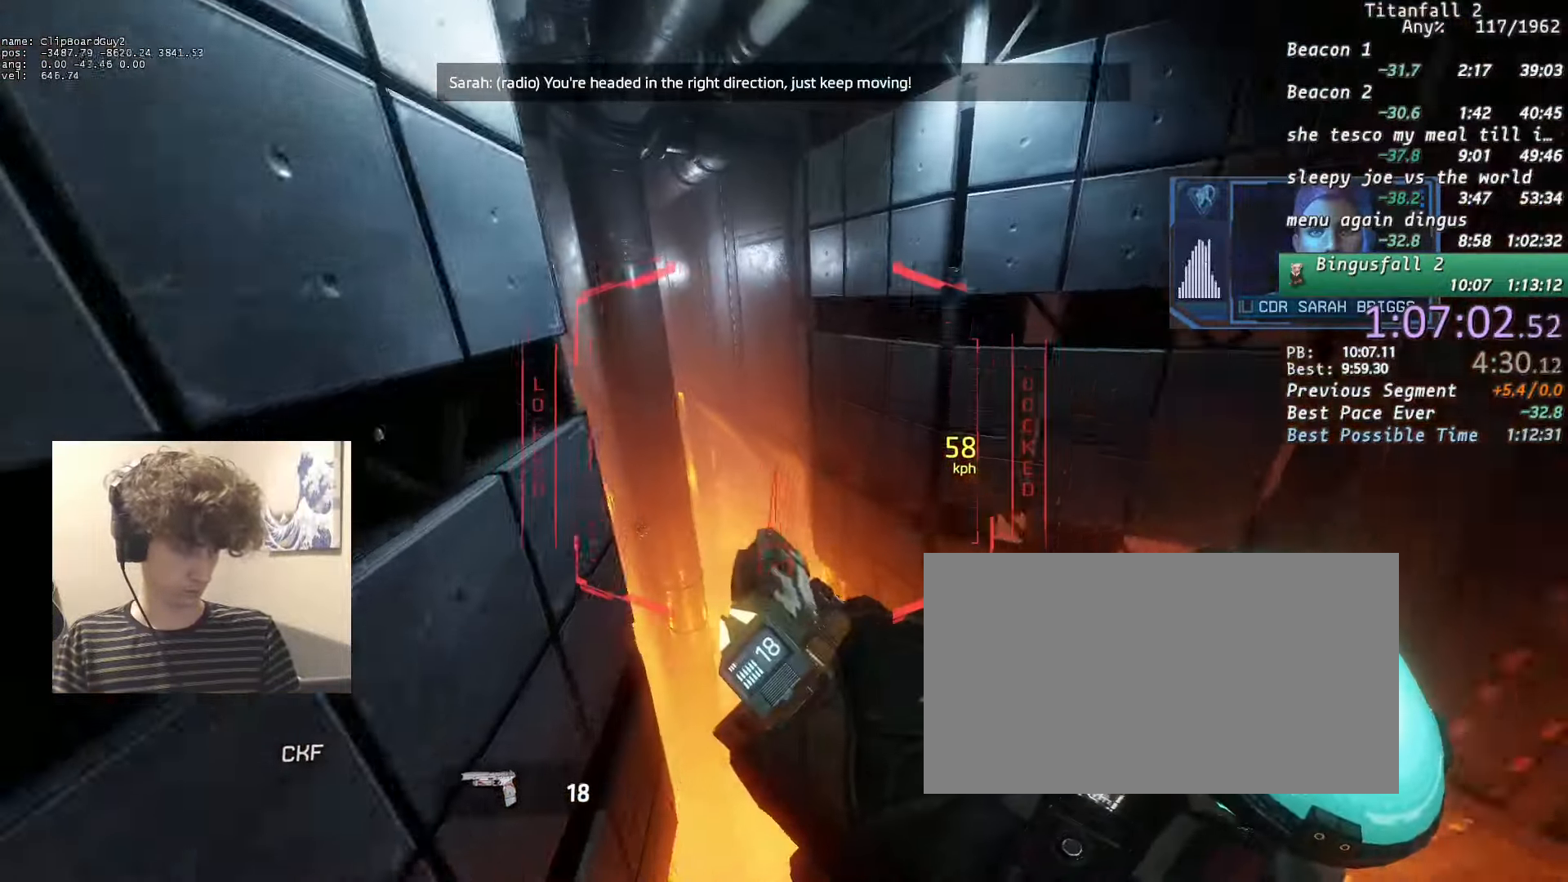
Gameplay with keyboard and mouse; each line is a JSON object with the keys and mouse buttons held at the frame after it. "events" lists presses ("down") and releases ("up") of "1", "2", "3", "4", "5", "a", "alt", "b", "c", "ctrl", "d", "e", "f", "g", "n", "q", "r", "s", "shift", "space", "t", "tab", "v", "w", "x", "z", "mouse_left", "mouse_middle", "mouse_right", "mouse_mb4", "mouse_mb5", "mouse_wheel_up" and "mouse_wheel_down" between this image and that frame as [ms after this image, input, new state], when the widget could be followed in between. "mouse_left", "mouse_middle", "mouse_right", "mouse_mb4", "mouse_mb5", "mouse_wheel_up", "mouse_wheel_down" = the "left", "middle", "right", "mb4", "mb5", "wheel_up", "wheel_down" buttons of the "mouse" list. No other keys are recorded. Not read: mouse_move.
{"keys": ["a", "shift"], "mouse": [], "events": []}
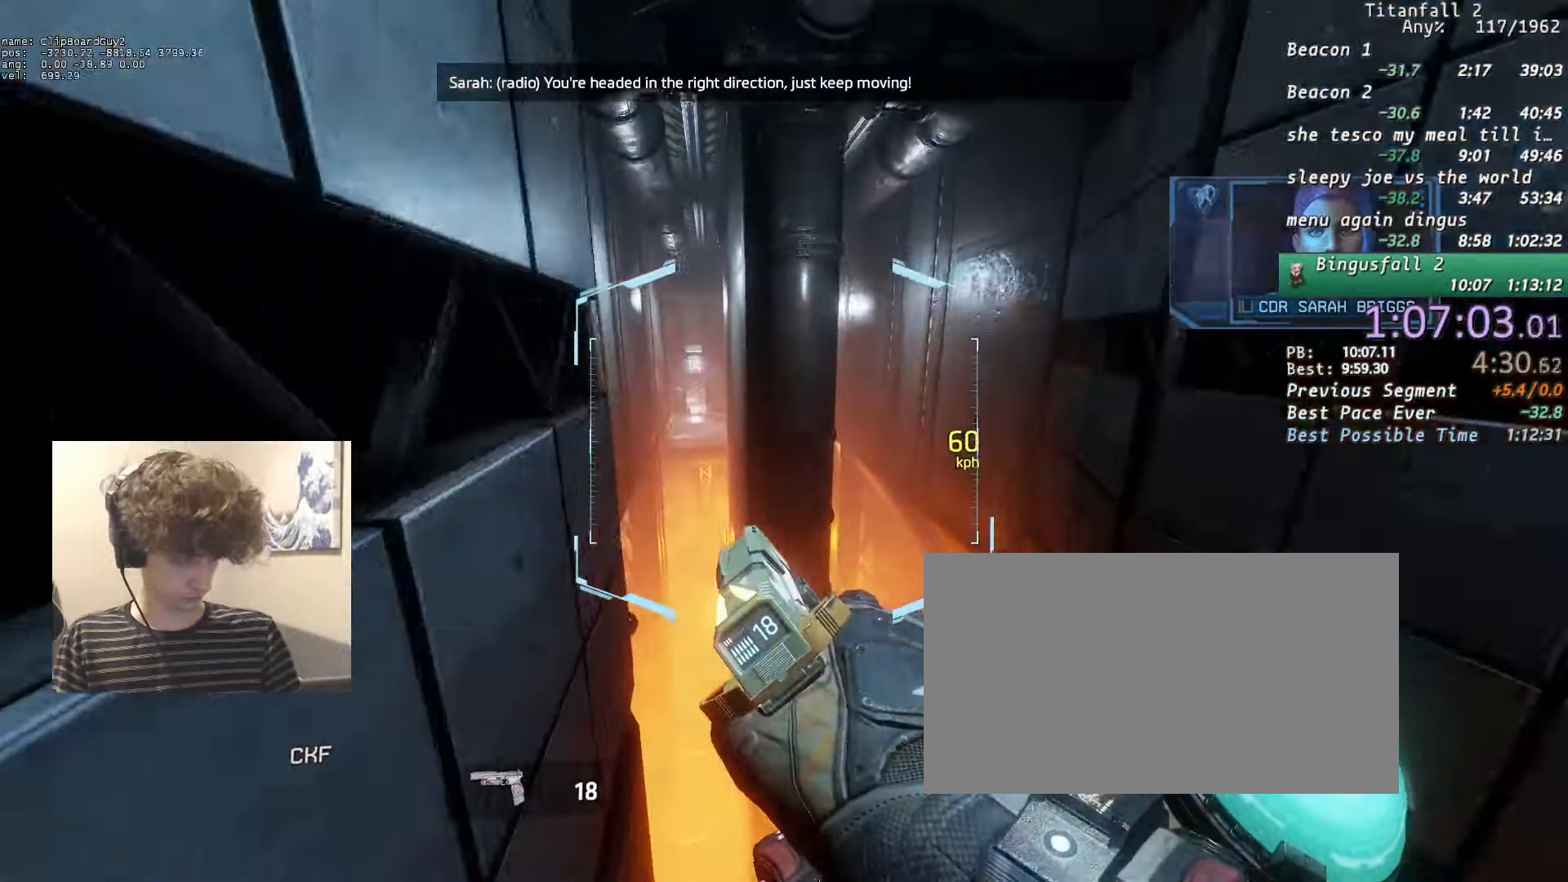
{"keys": ["d", "shift"], "mouse": [], "events": [[283, "d", "down"], [333, "space", "down"], [383, "space", "up"], [433, "a", "up"]]}
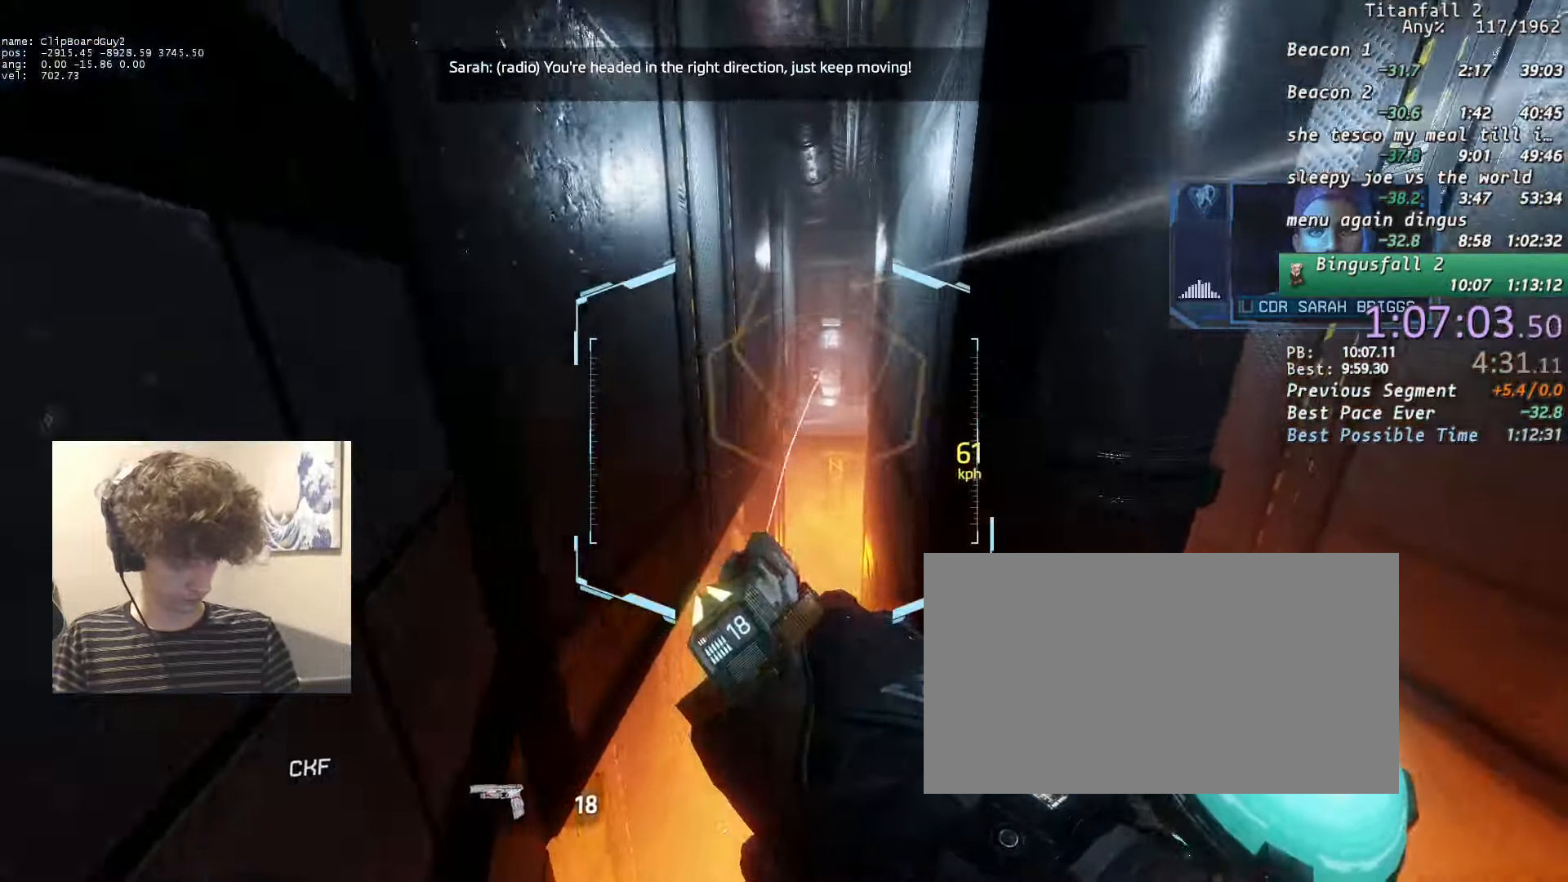
{"keys": ["d", "shift"], "mouse": [], "events": []}
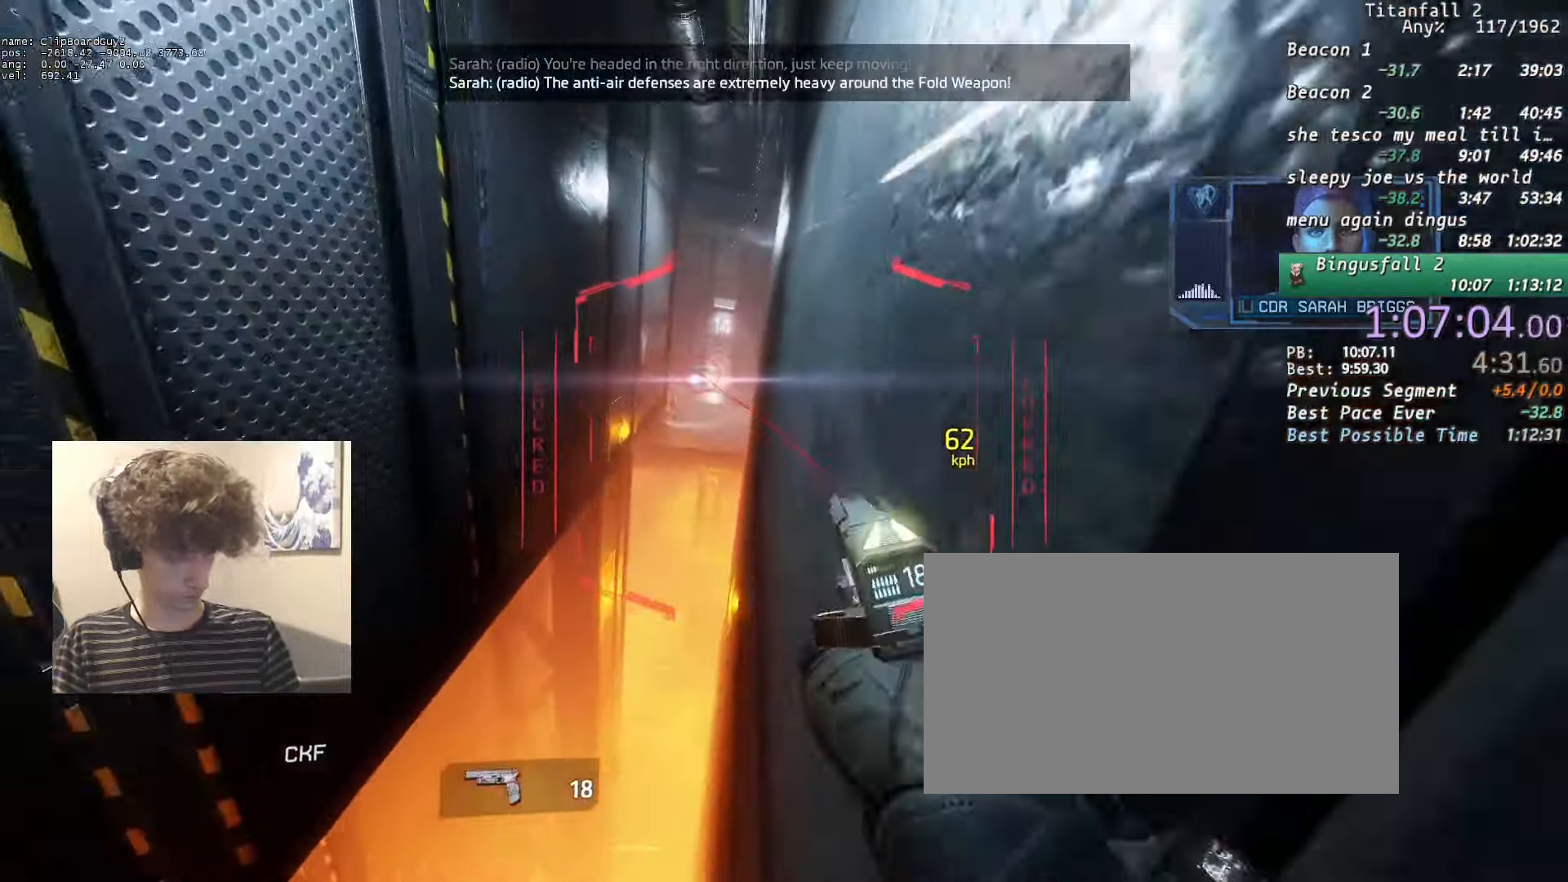
{"keys": ["d", "shift"], "mouse": ["left", "wheel_up"], "events": [[33, "a", "down"], [33, "w", "down"], [183, "b", "down"], [183, "space", "down"], [217, "mouse_left", "down"], [267, "a", "up"], [267, "b", "up"], [267, "mouse_left", "up"], [267, "space", "up"], [267, "w", "up"], [367, "mouse_left", "down"], [467, "mouse_left", "up"], [500, "mouse_left", "down"], [500, "mouse_wheel_up", "down"]]}
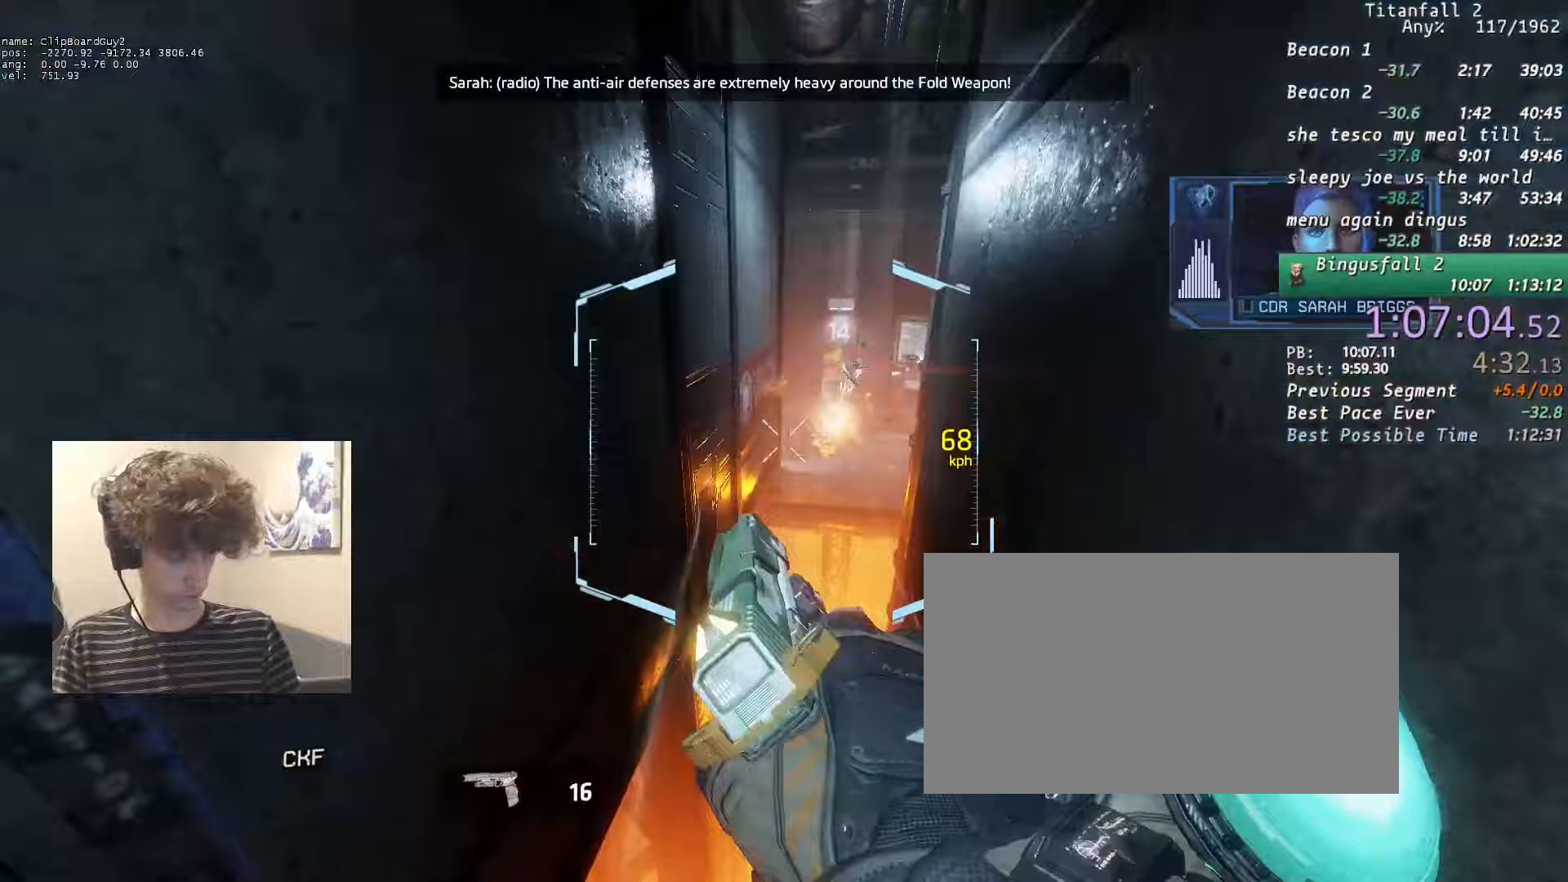
{"keys": ["a", "shift"], "mouse": [], "events": [[50, "a", "down"], [50, "mouse_wheel_up", "up"], [100, "mouse_left", "up"], [150, "d", "up"], [200, "mouse_left", "down"], [233, "mouse_left", "up"]]}
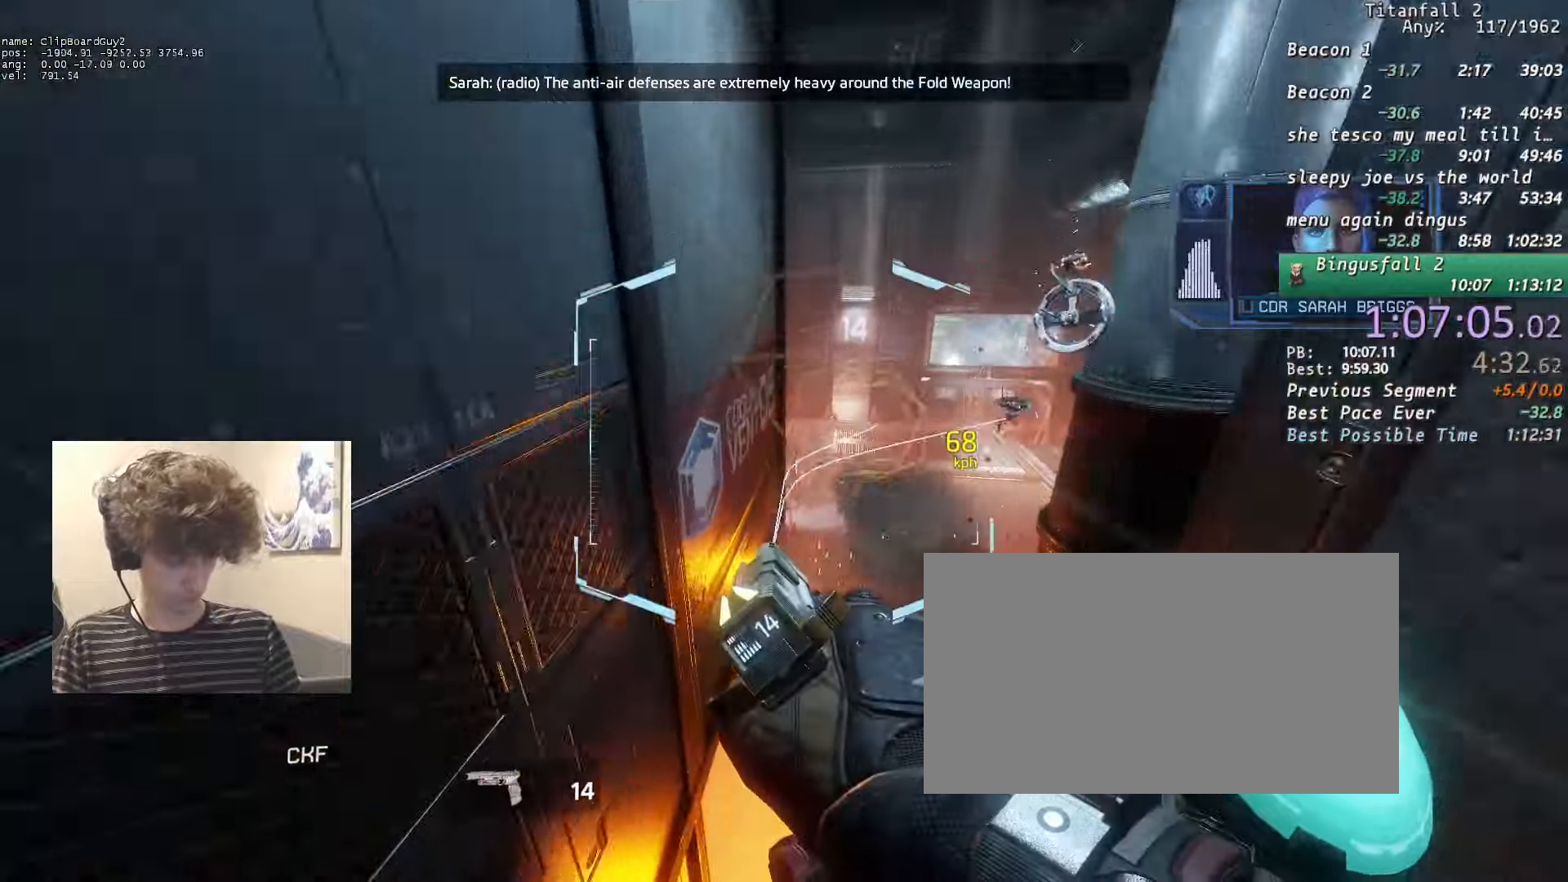
{"keys": ["a", "shift"], "mouse": ["mb5", "wheel_down"], "events": [[217, "d", "down"], [217, "w", "down"], [350, "b", "down"], [350, "mouse_mb5", "down"], [350, "space", "down"], [400, "mouse_left", "down"], [400, "space", "up"], [433, "b", "up"], [433, "d", "up"], [433, "w", "up"], [483, "mouse_left", "up"], [483, "mouse_wheel_down", "down"]]}
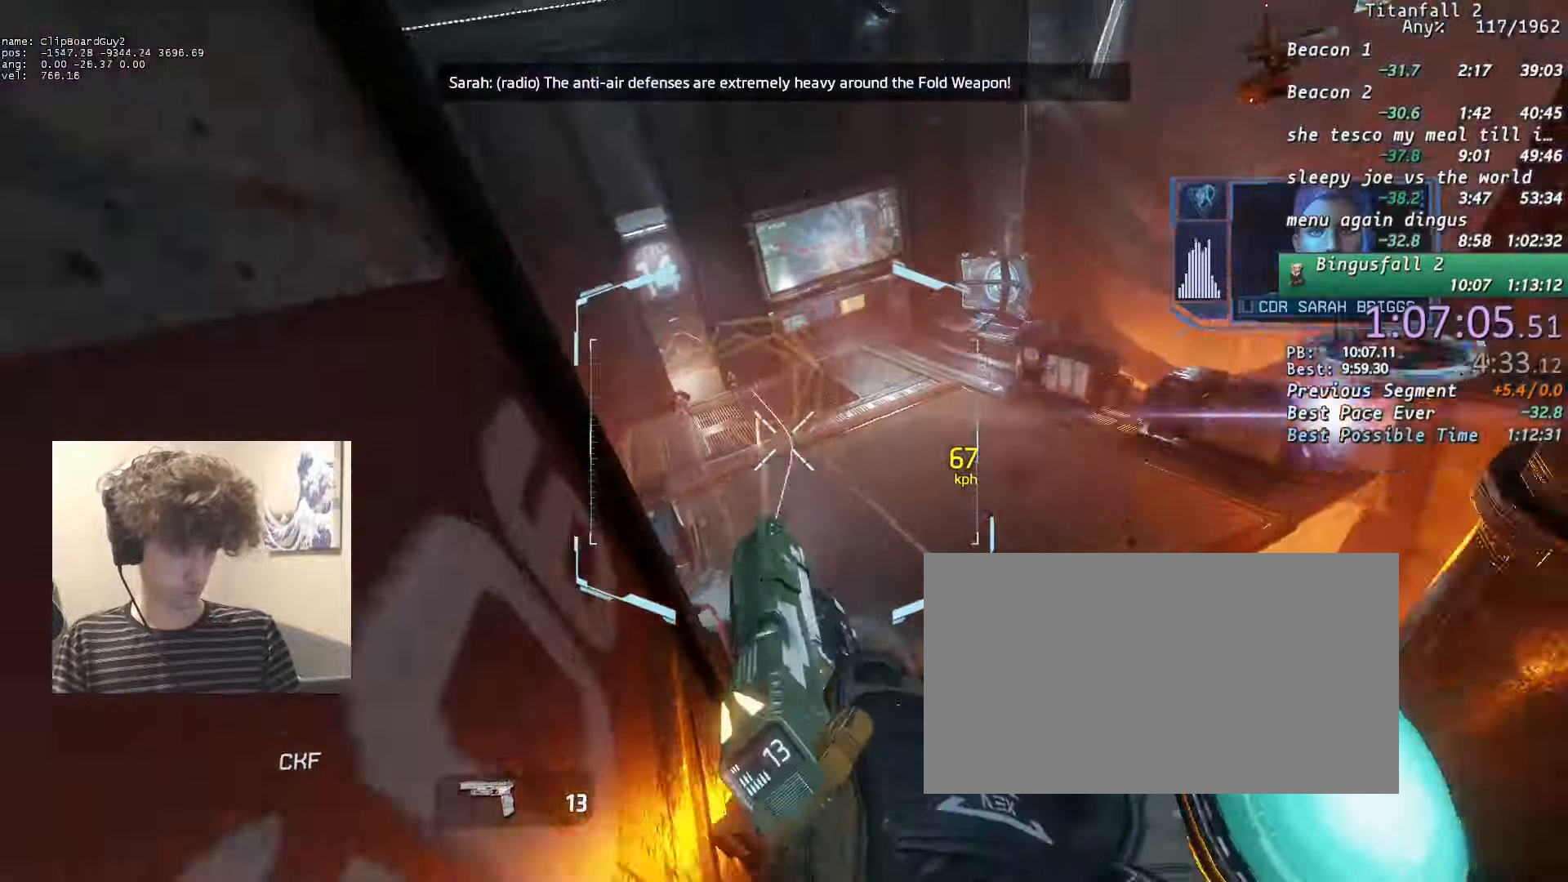
{"keys": ["d", "shift"], "mouse": ["left", "mb5"], "events": [[33, "mouse_wheel_down", "up"], [83, "mouse_left", "down"], [133, "mouse_left", "up"], [267, "mouse_left", "down"], [367, "d", "down"], [367, "mouse_left", "up"], [417, "a", "up"], [500, "mouse_left", "down"]]}
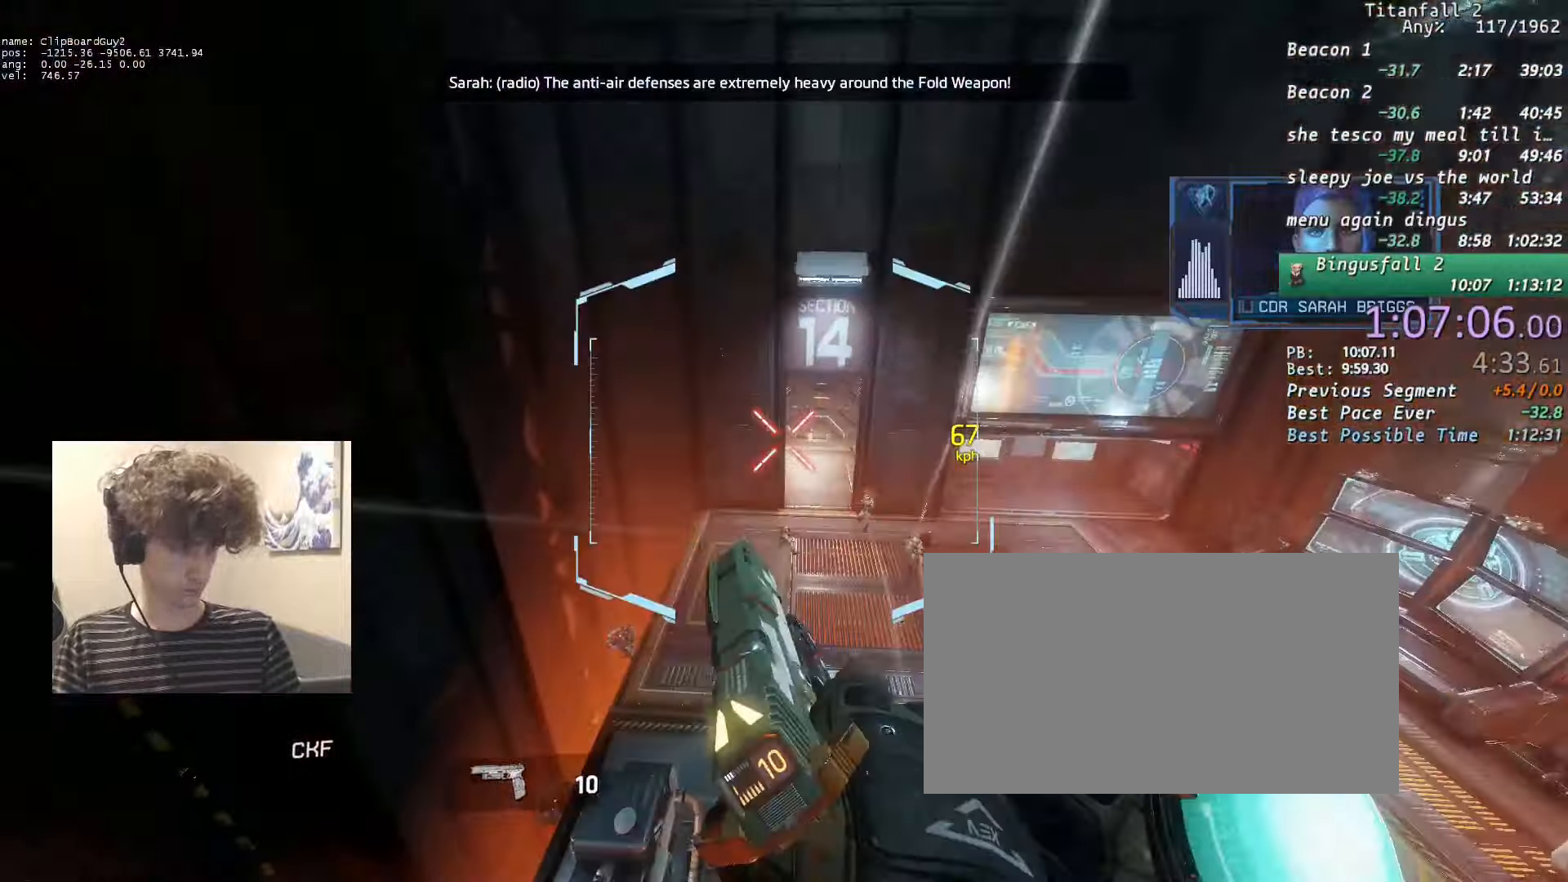
{"keys": ["d", "shift"], "mouse": ["mb5"], "events": [[50, "mouse_left", "up"], [183, "a", "down"], [183, "d", "up"], [183, "s", "down"], [333, "s", "up"], [383, "a", "up"], [467, "d", "down"]]}
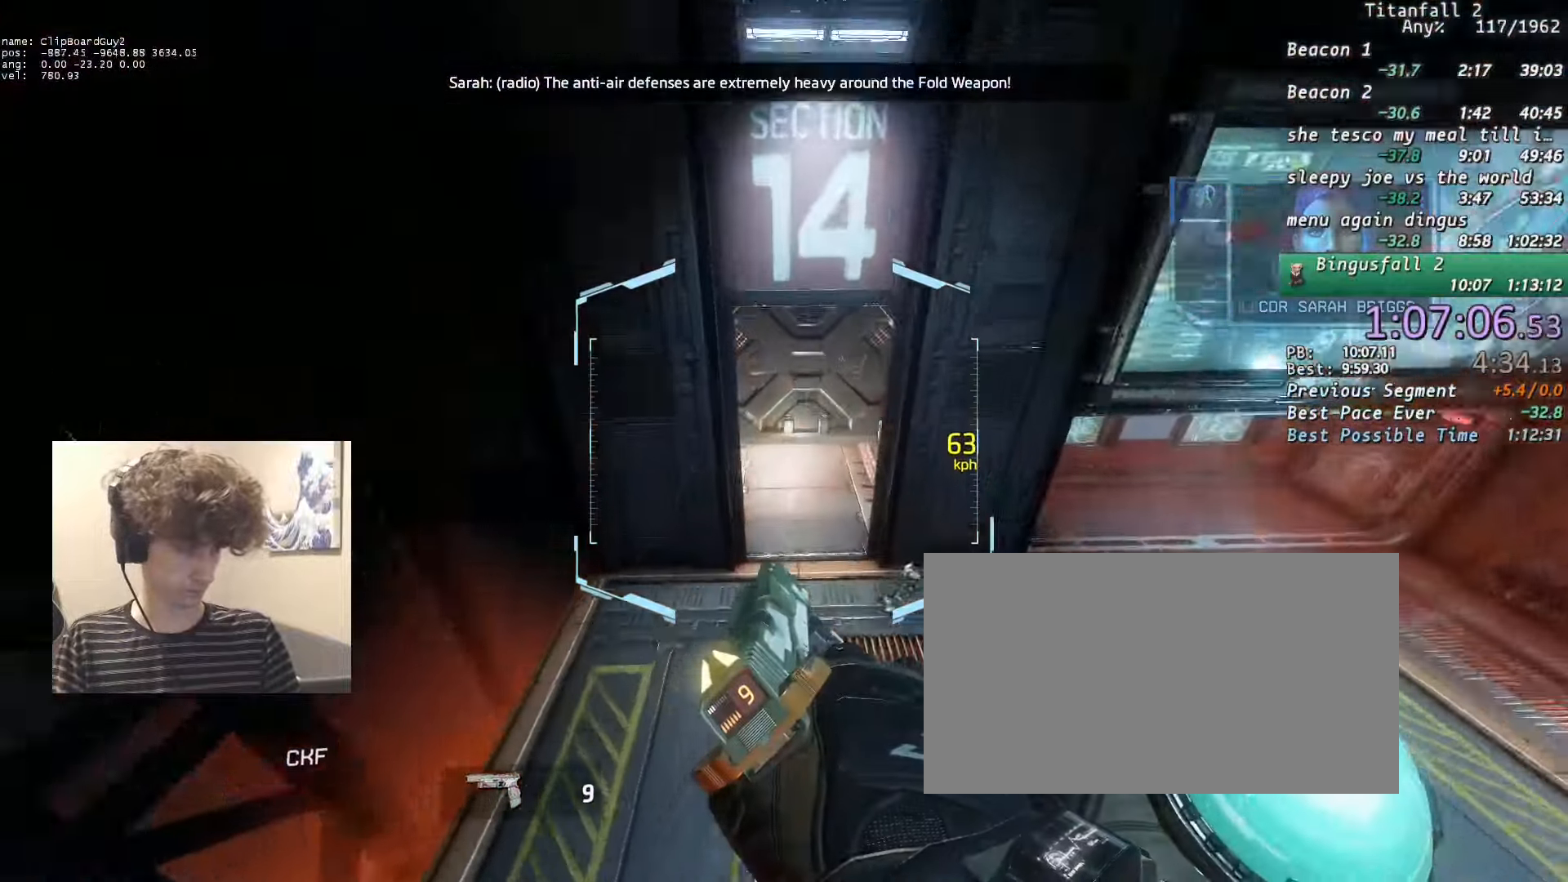
{"keys": ["a", "shift"], "mouse": ["mb5"], "events": [[200, "a", "down"], [250, "d", "up"], [250, "mouse_wheel_up", "down"], [300, "mouse_wheel_up", "up"]]}
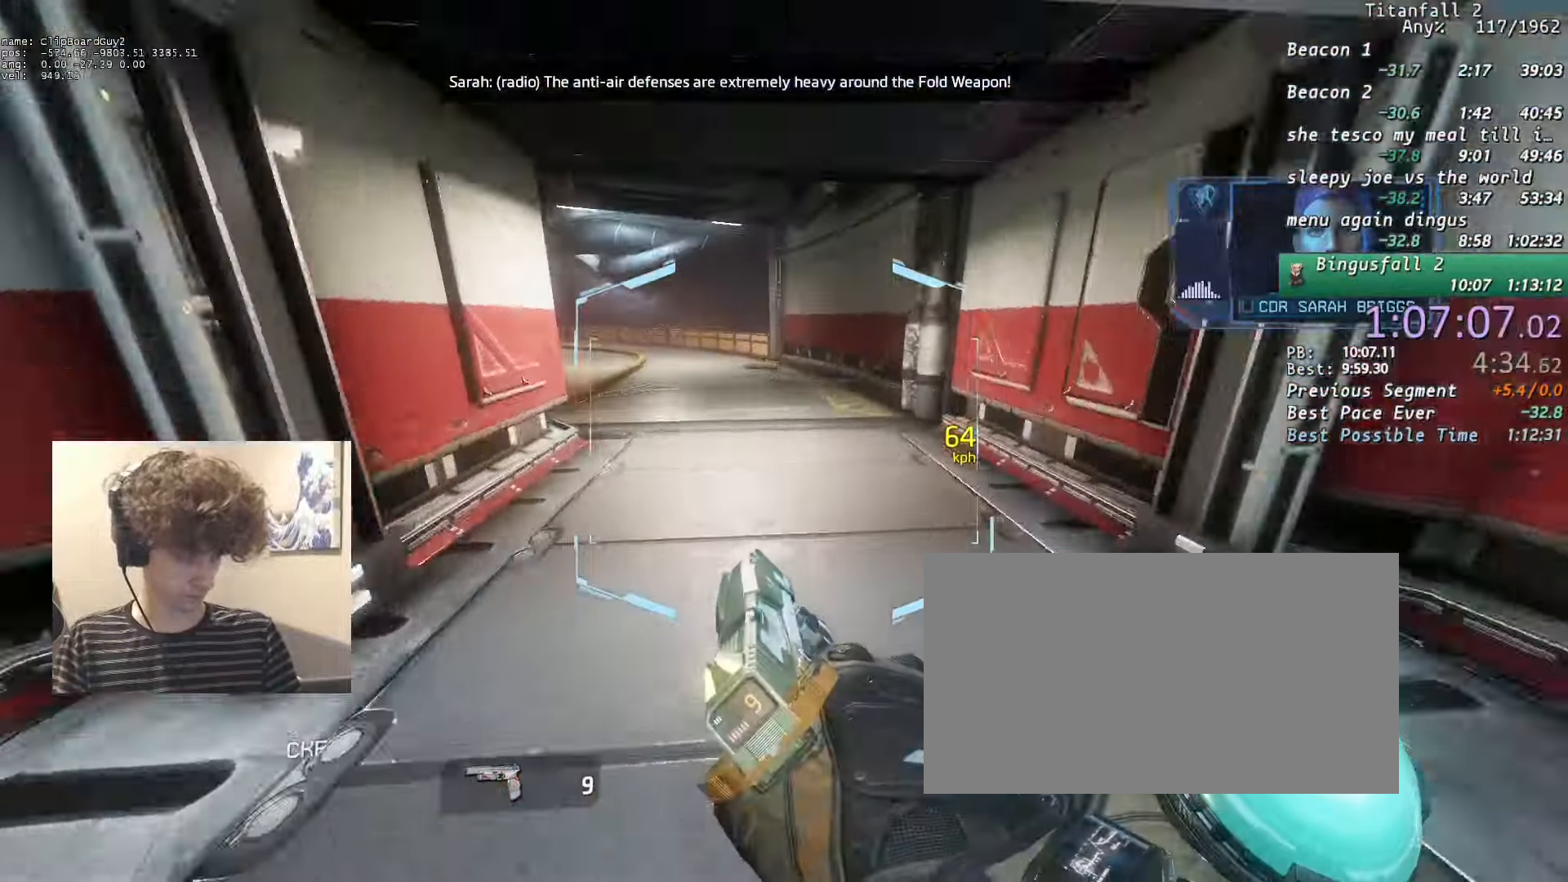
{"keys": ["a", "shift"], "mouse": ["mb5"], "events": [[83, "space", "down"], [133, "space", "up"], [317, "w", "down"], [417, "w", "up"]]}
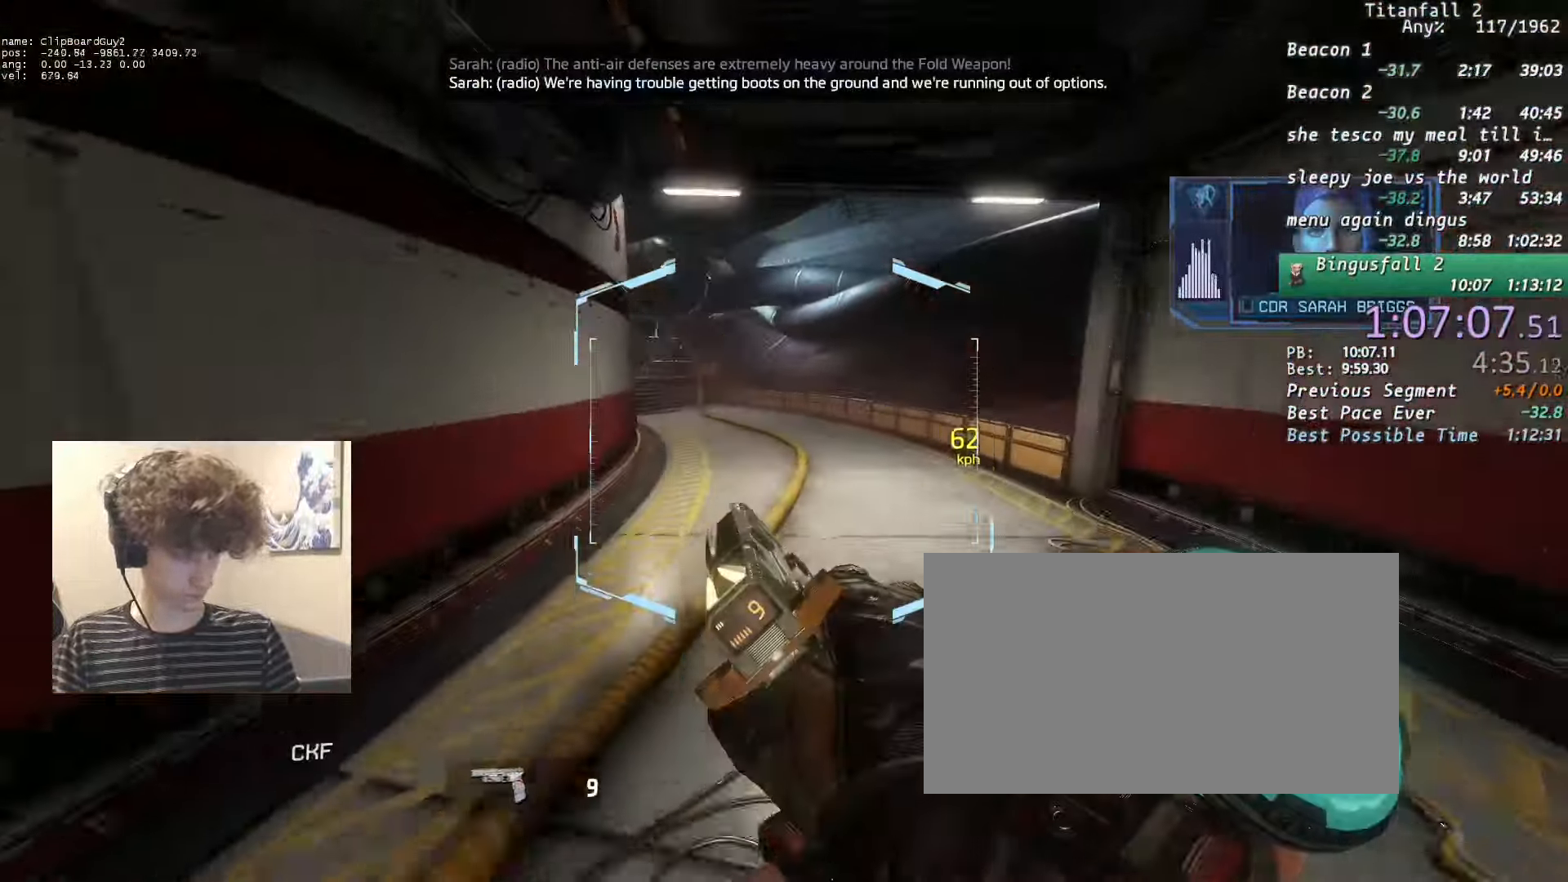
{"keys": ["a", "d", "shift"], "mouse": ["mb5", "wheel_up"], "events": [[383, "d", "down"], [433, "space", "down"], [467, "mouse_wheel_up", "down"], [467, "space", "up"]]}
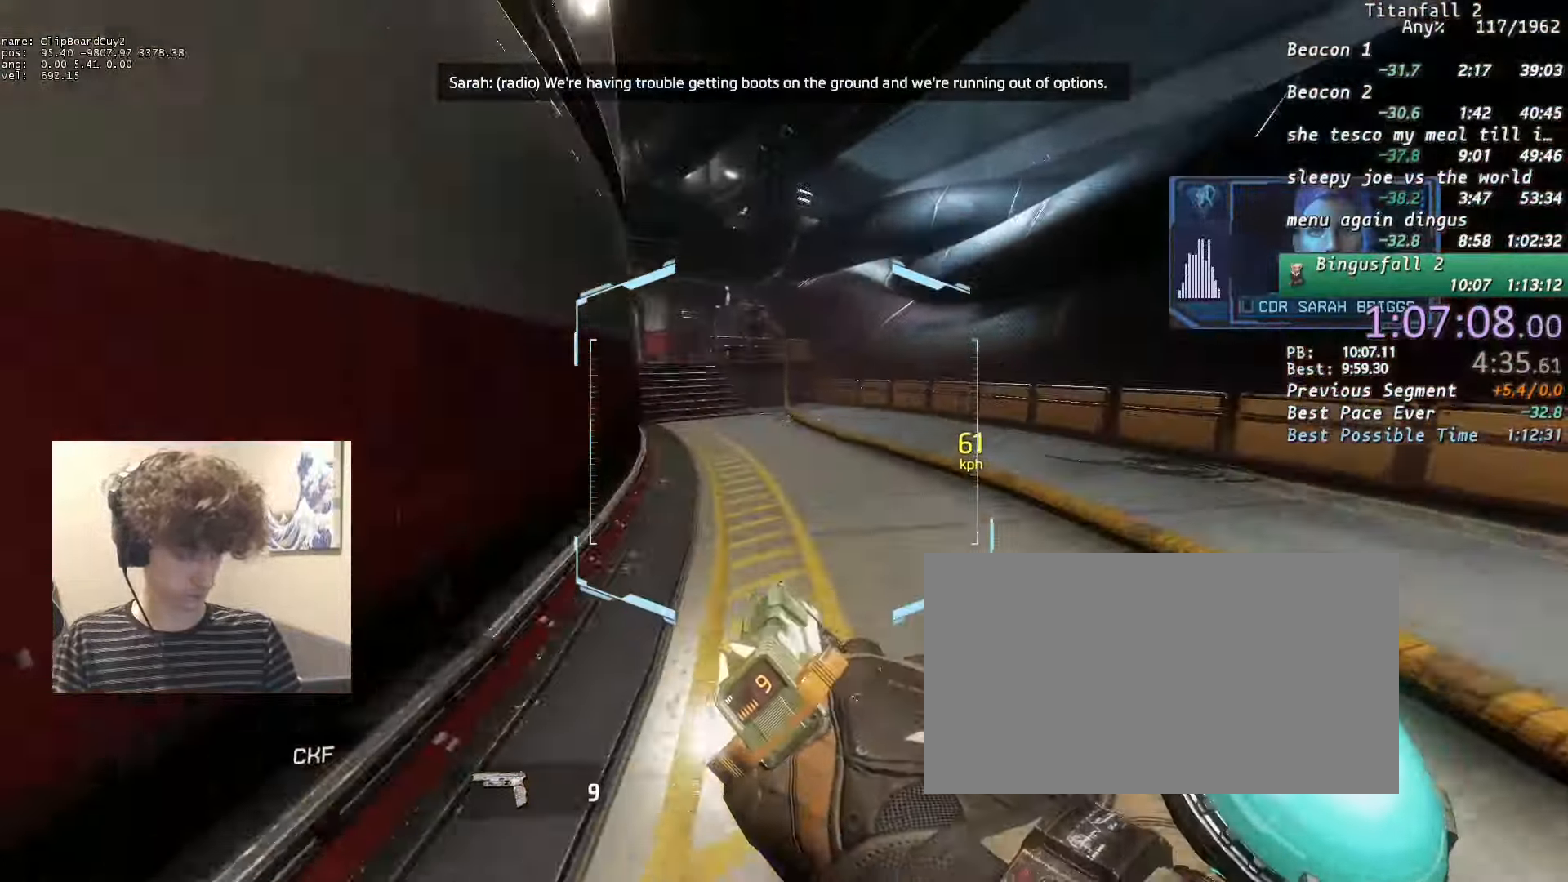
{"keys": ["a", "shift"], "mouse": ["mb5"], "events": [[17, "mouse_wheel_up", "up"], [17, "space", "down"], [117, "d", "up"], [117, "space", "up"], [433, "w", "down"], [483, "w", "up"]]}
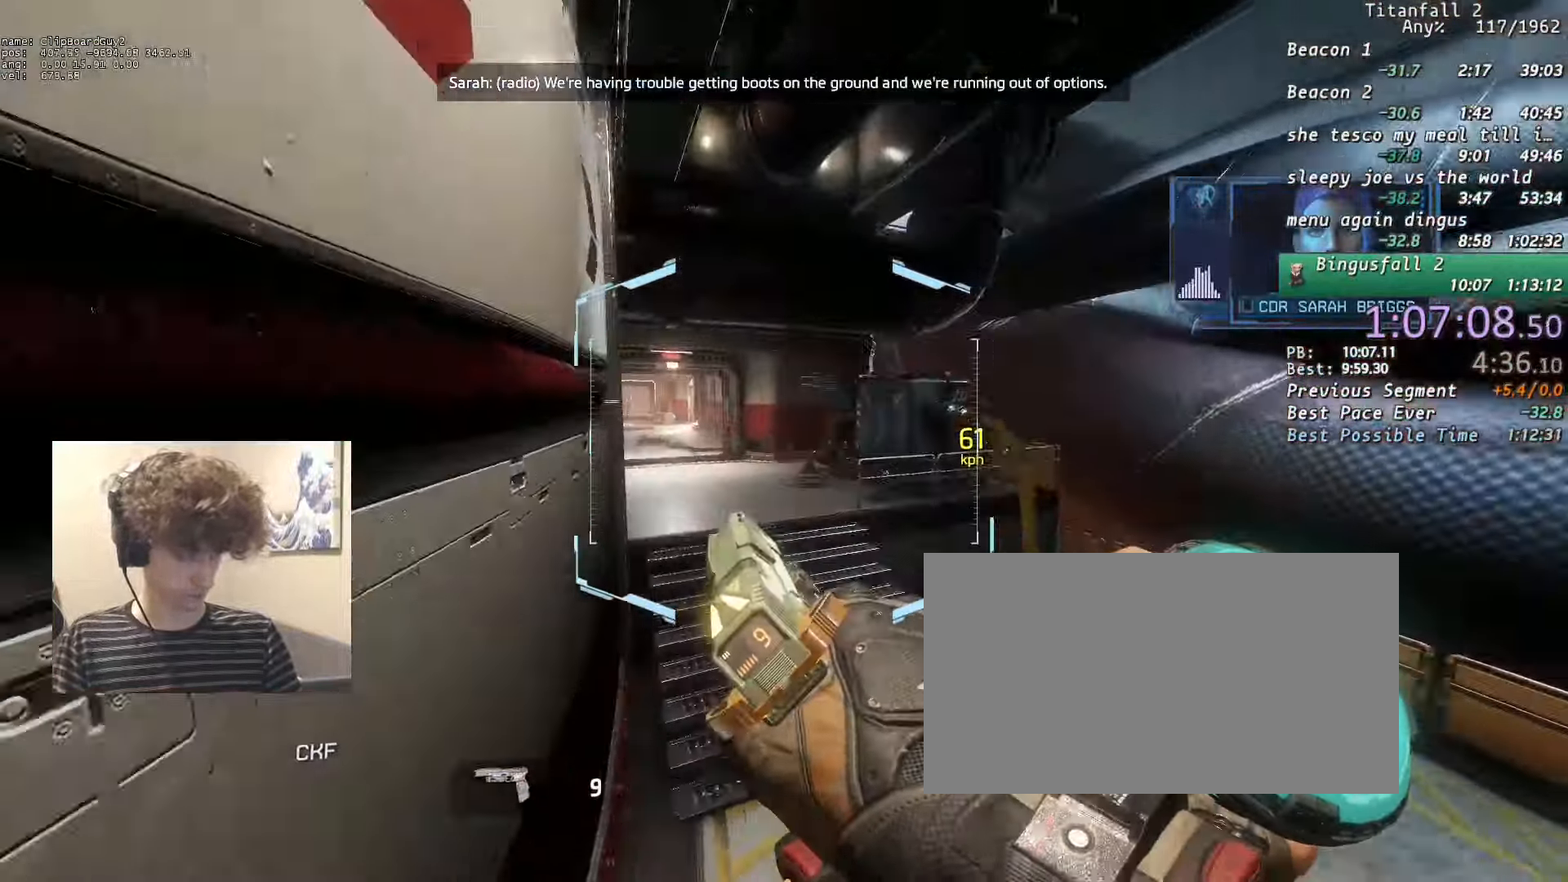
{"keys": ["a", "d", "shift", "space"], "mouse": ["mb5"], "events": [[450, "d", "down"], [450, "space", "down"]]}
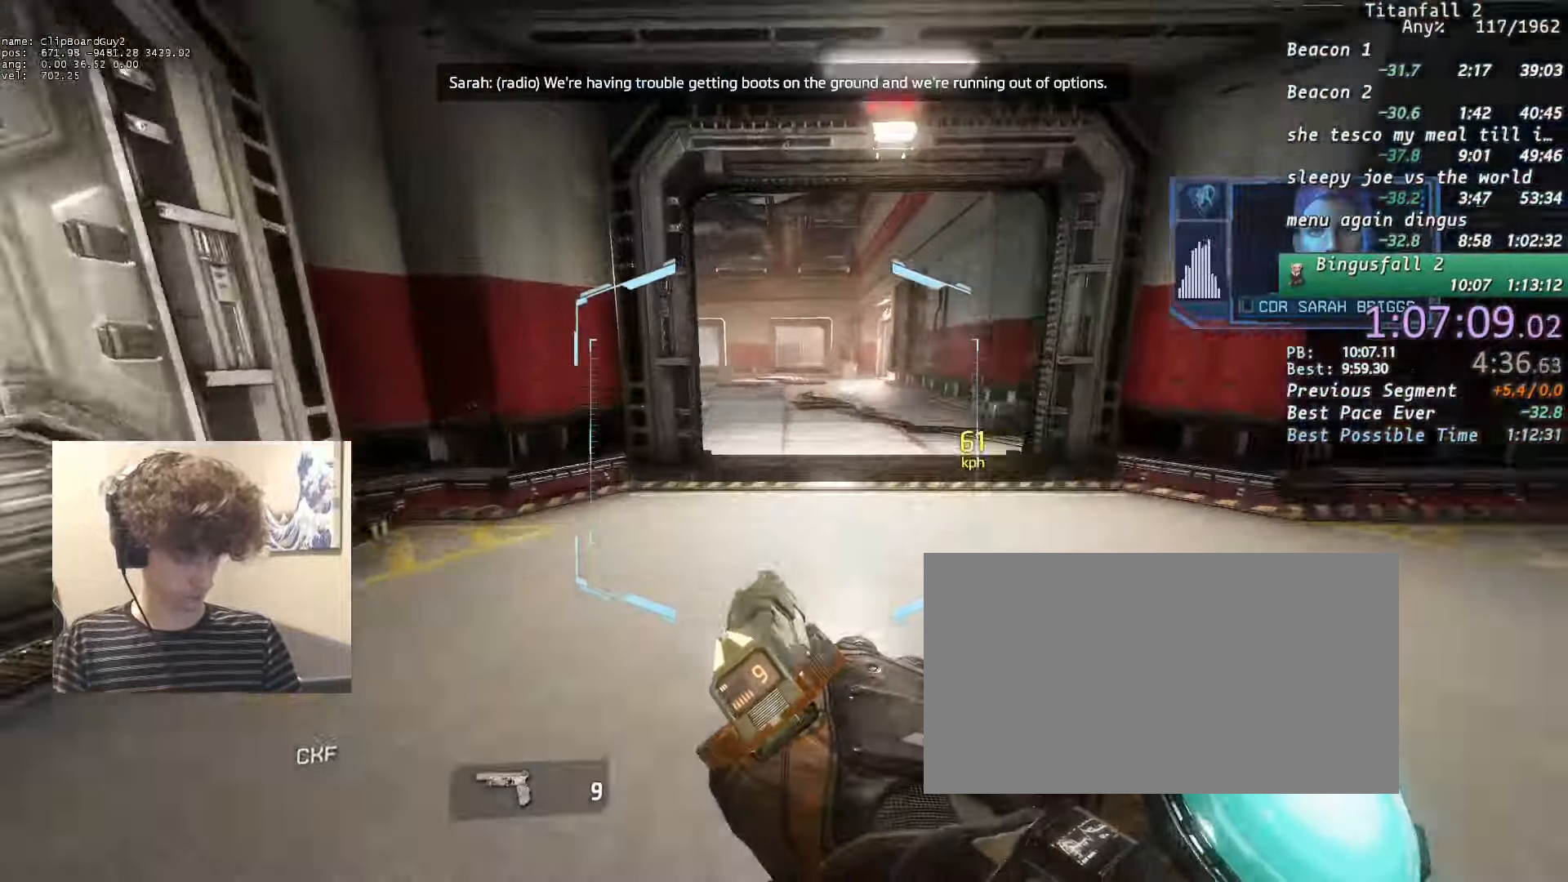
{"keys": ["d", "shift"], "mouse": ["mb5"], "events": [[50, "a", "up"], [50, "space", "up"]]}
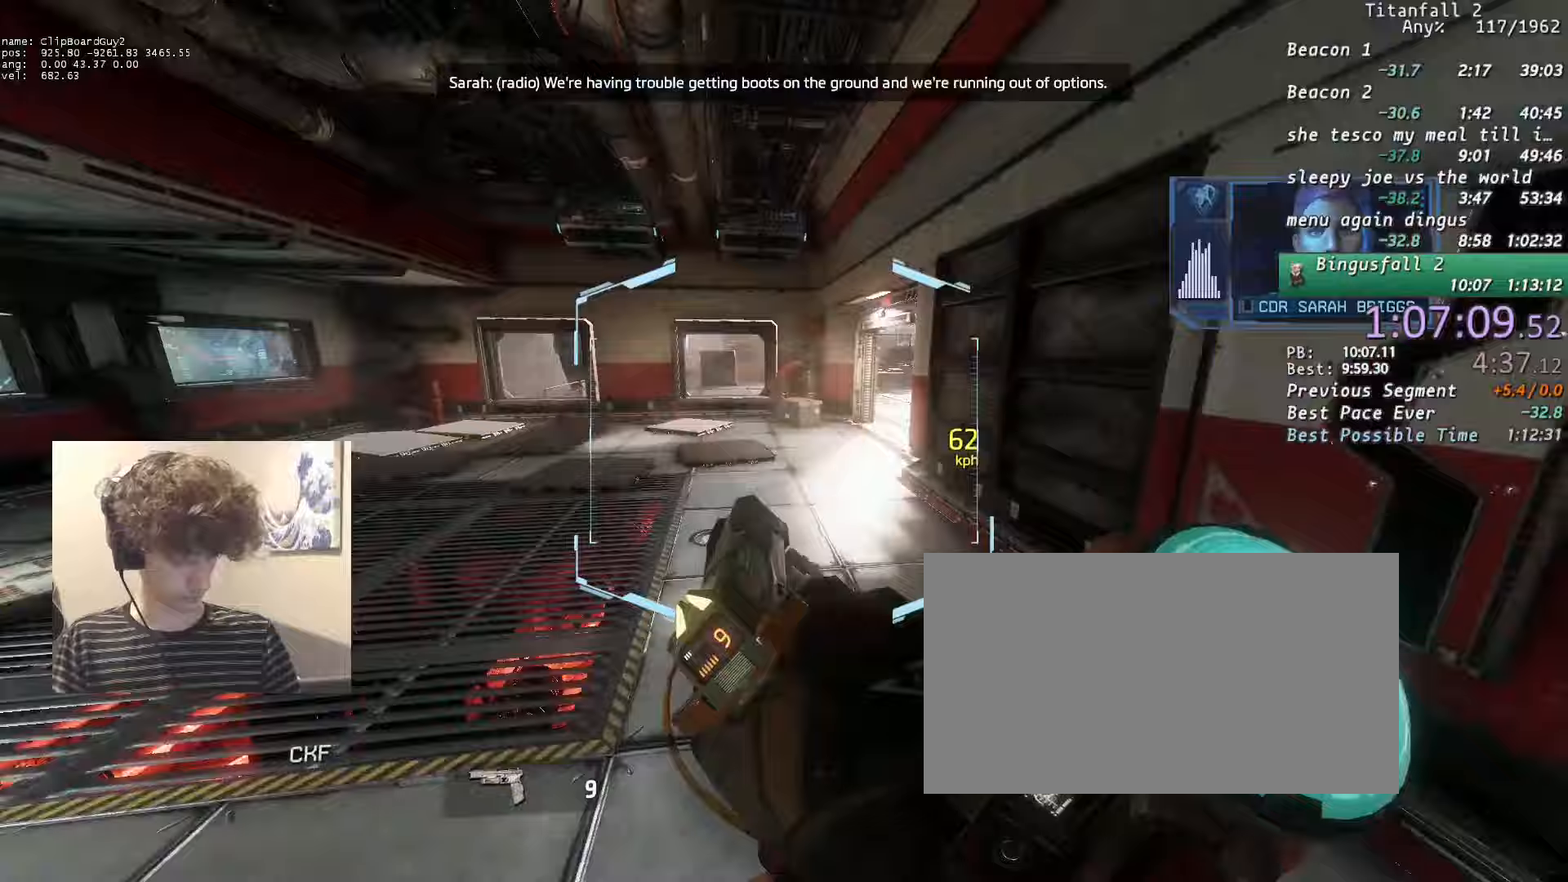
{"keys": ["d", "shift"], "mouse": ["mb5"], "events": [[350, "space", "down"], [400, "w", "down"], [450, "space", "up"], [483, "w", "up"]]}
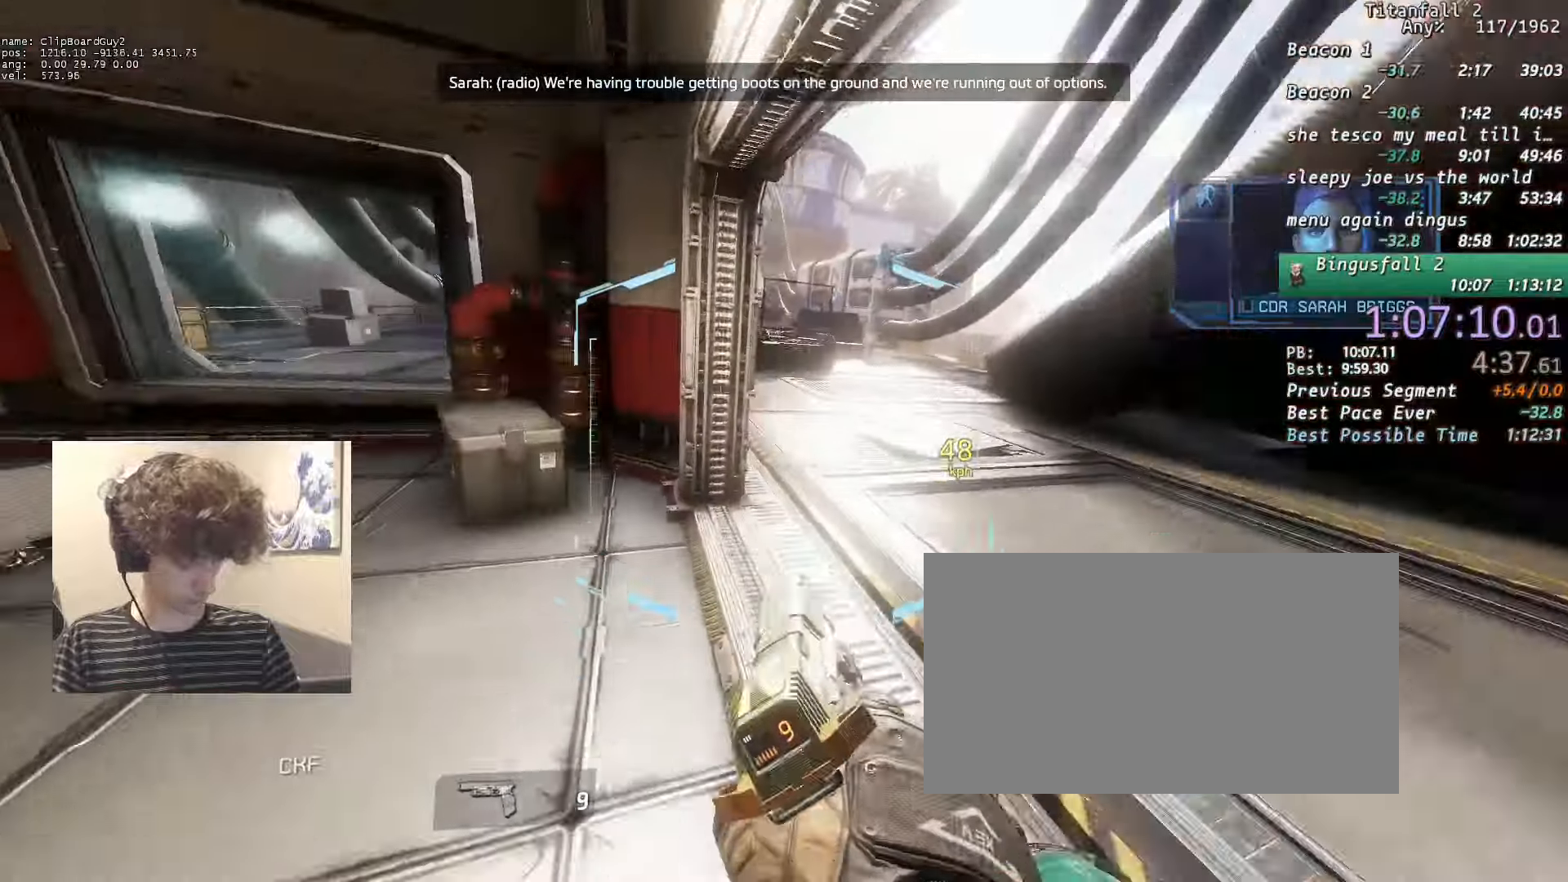
{"keys": ["d", "shift"], "mouse": [], "events": [[133, "a", "down"], [317, "a", "up"], [417, "mouse_mb5", "up"]]}
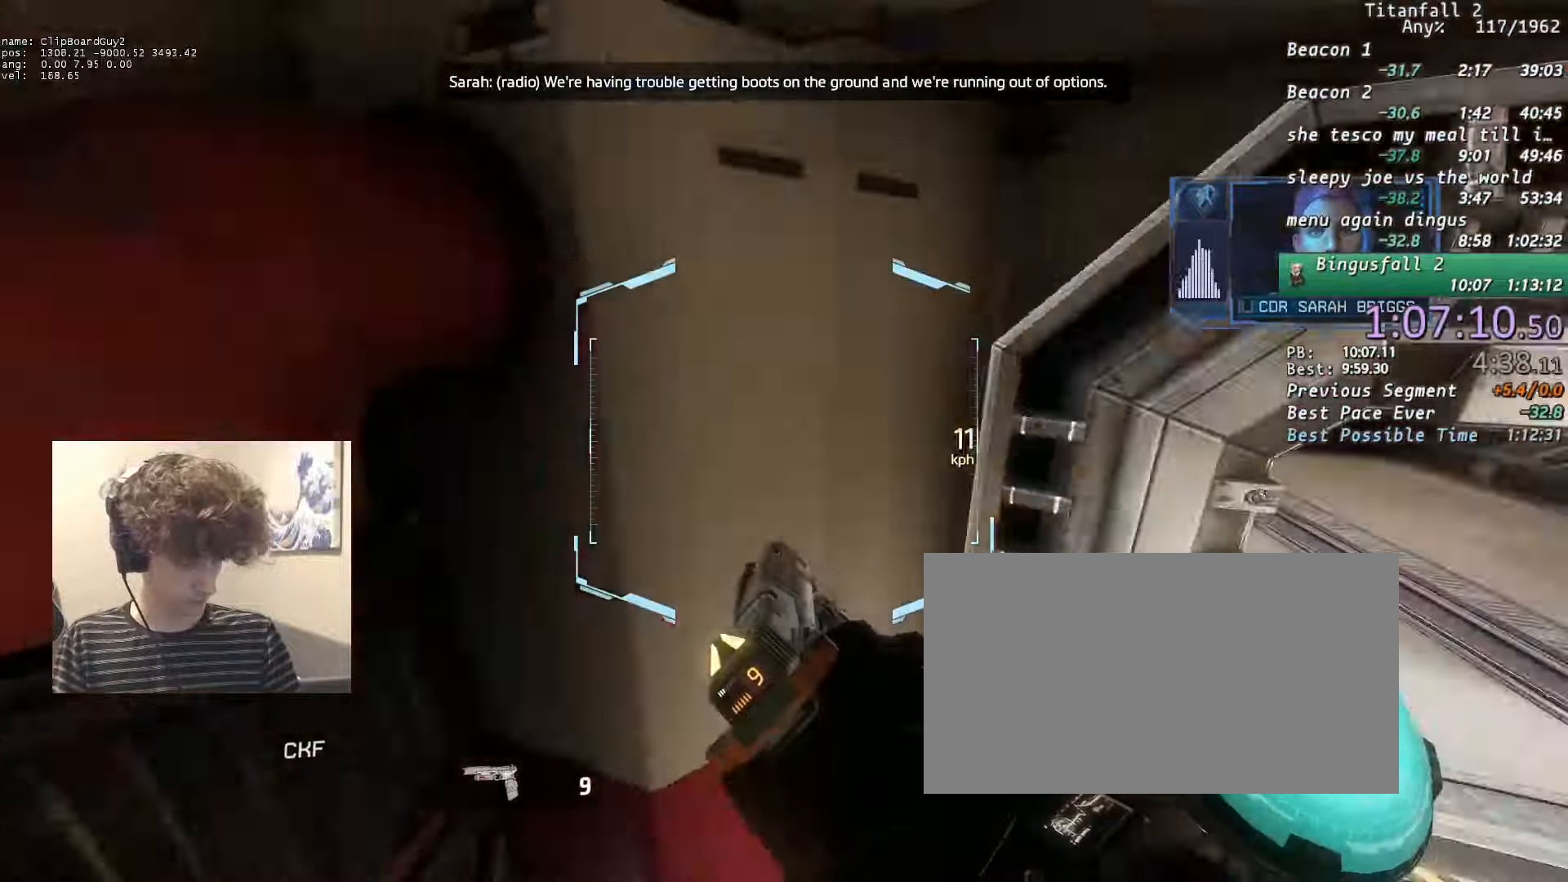
{"keys": ["shift", "w"], "mouse": [], "events": [[100, "w", "down"], [200, "w", "up"], [233, "w", "down"], [333, "d", "up"]]}
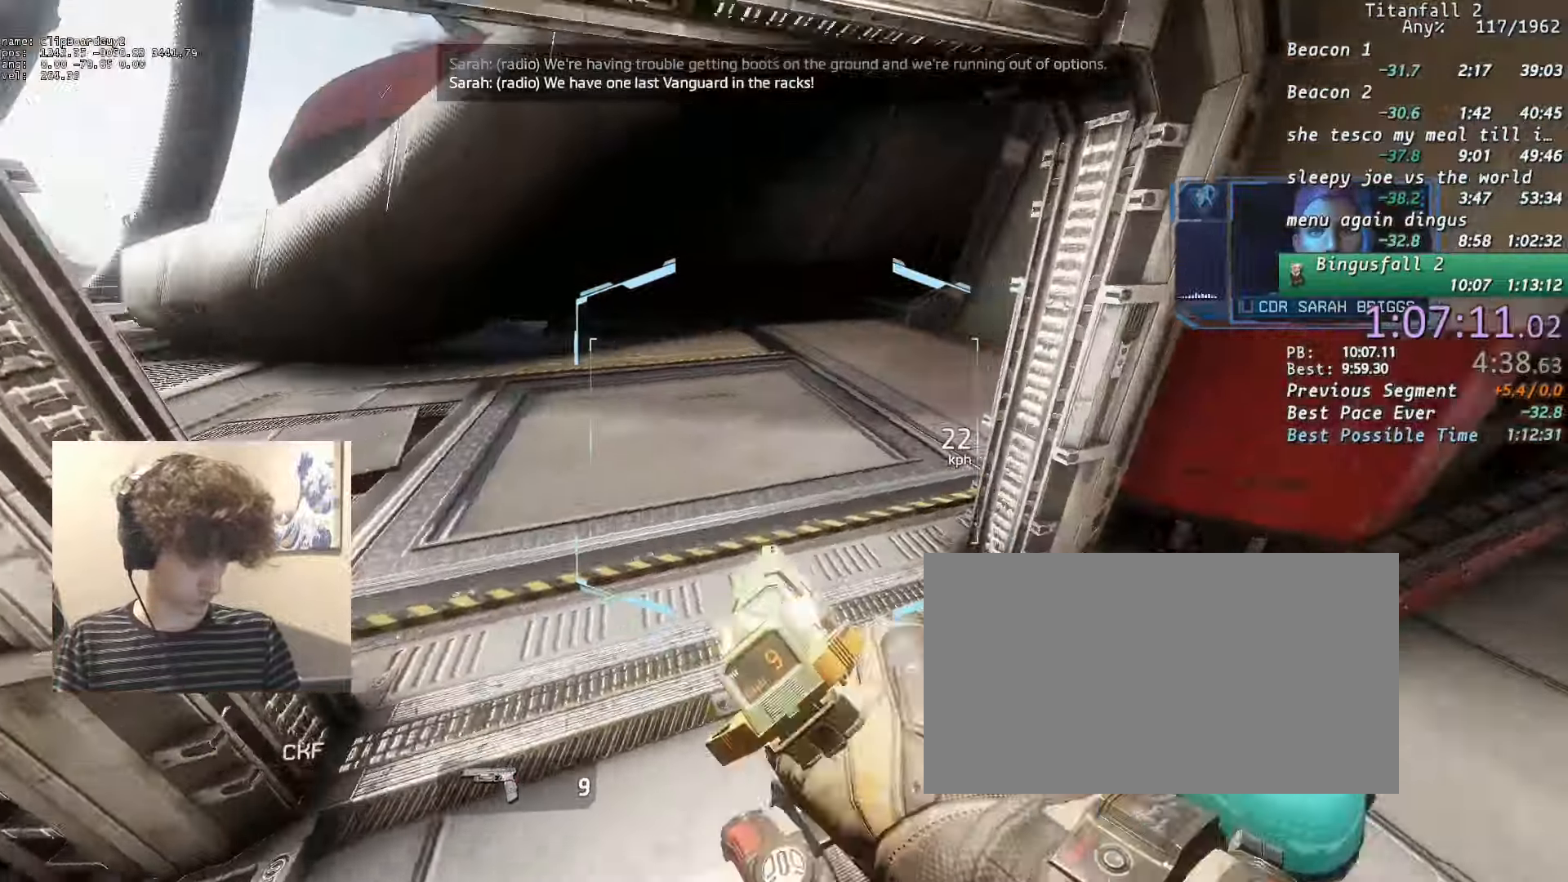
{"keys": ["shift", "w"], "mouse": [], "events": []}
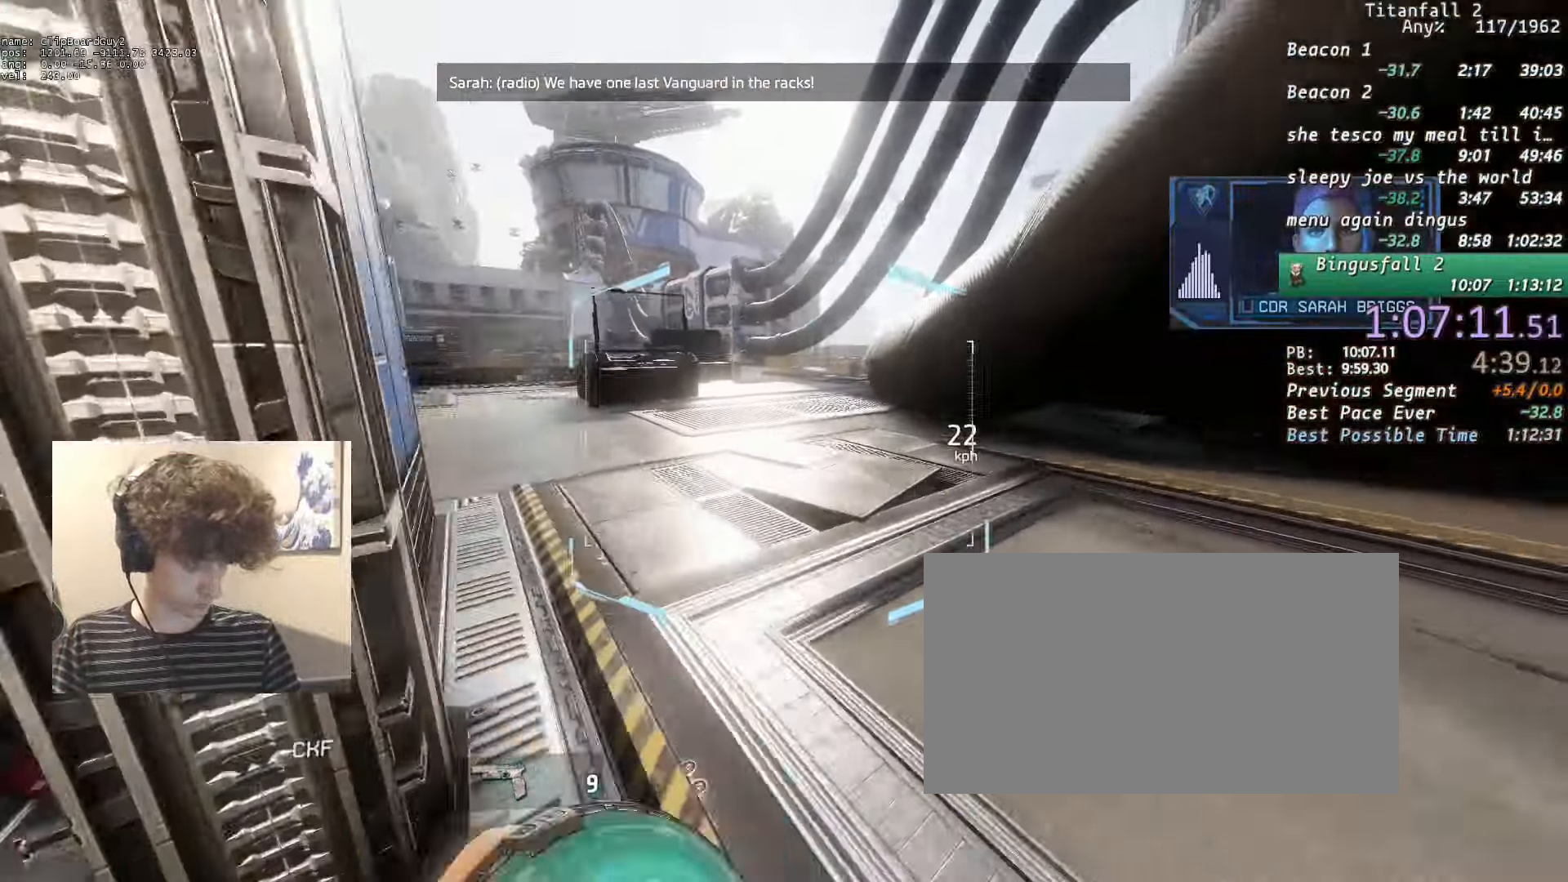
{"keys": ["a", "d", "shift", "w"], "mouse": [], "events": [[183, "a", "down"], [217, "space", "down"], [267, "d", "down"], [317, "space", "up"]]}
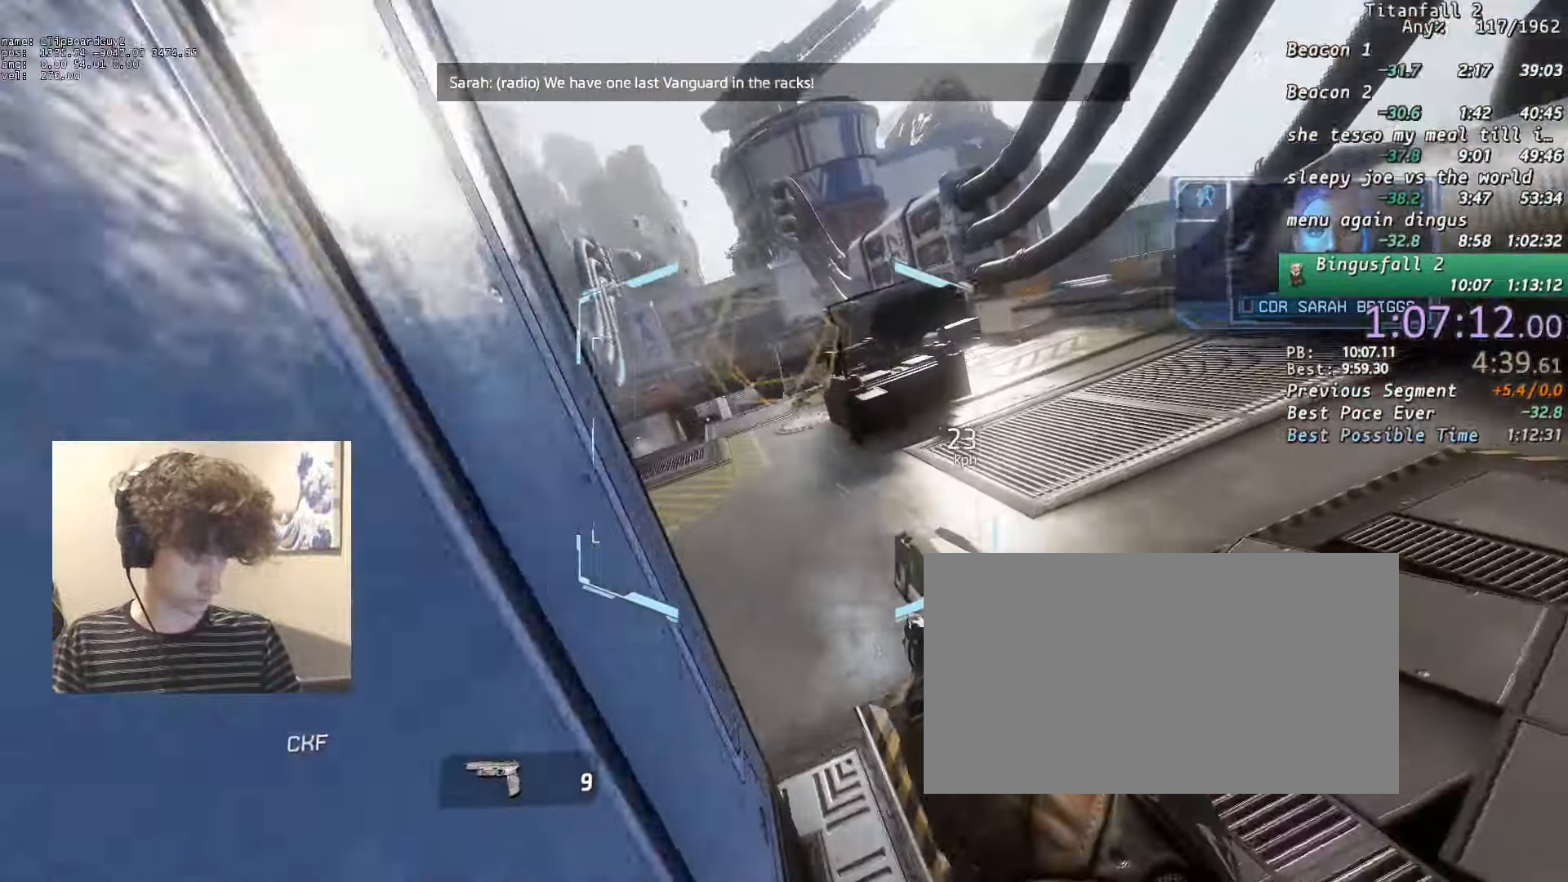
{"keys": ["a", "d", "shift"], "mouse": ["mb5"], "events": [[50, "b", "down"], [50, "mouse_mb5", "down"], [50, "space", "down"], [150, "b", "up"], [150, "space", "up"], [150, "w", "up"], [233, "d", "up"], [383, "d", "down"], [383, "w", "down"], [433, "space", "down"], [433, "w", "up"], [467, "space", "up"]]}
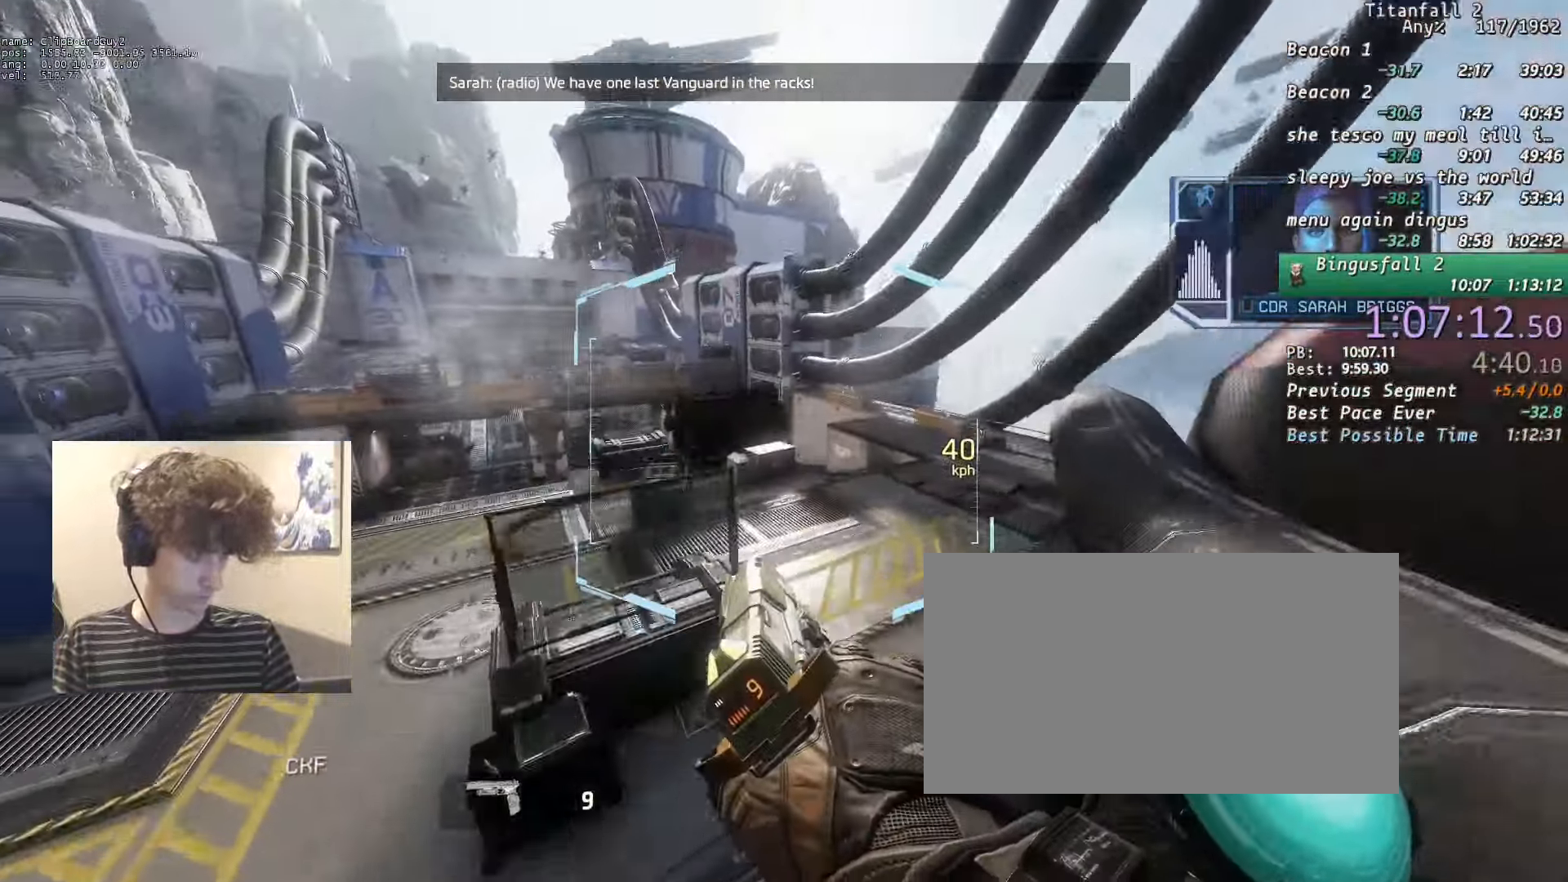
{"keys": ["d", "shift"], "mouse": ["mb5"], "events": [[17, "d", "up"], [300, "d", "down"], [400, "a", "up"]]}
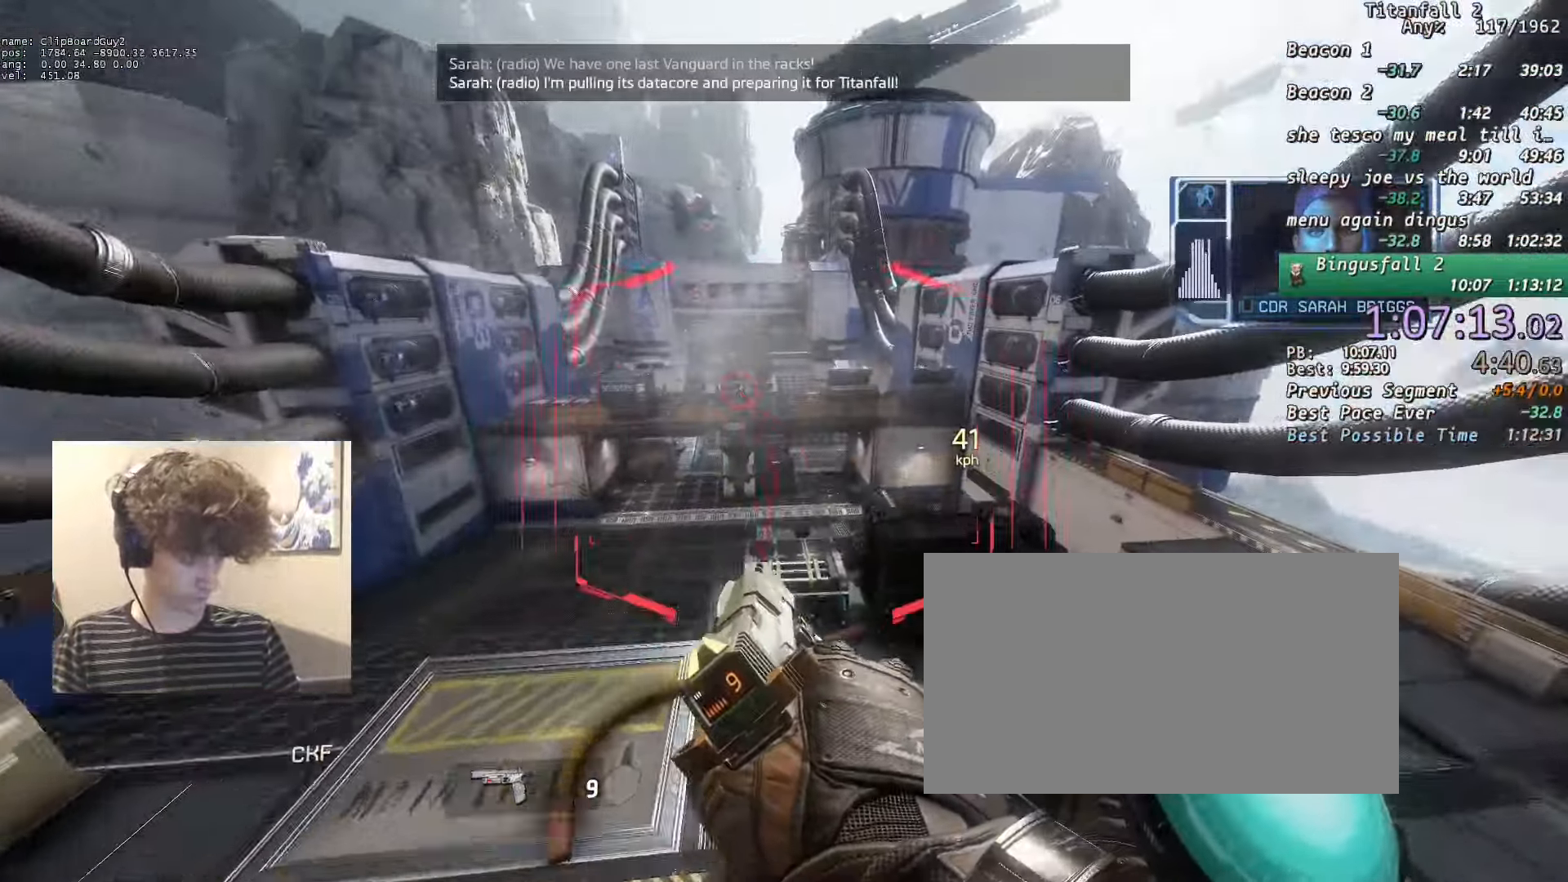
{"keys": ["d", "shift"], "mouse": ["mb5"], "events": []}
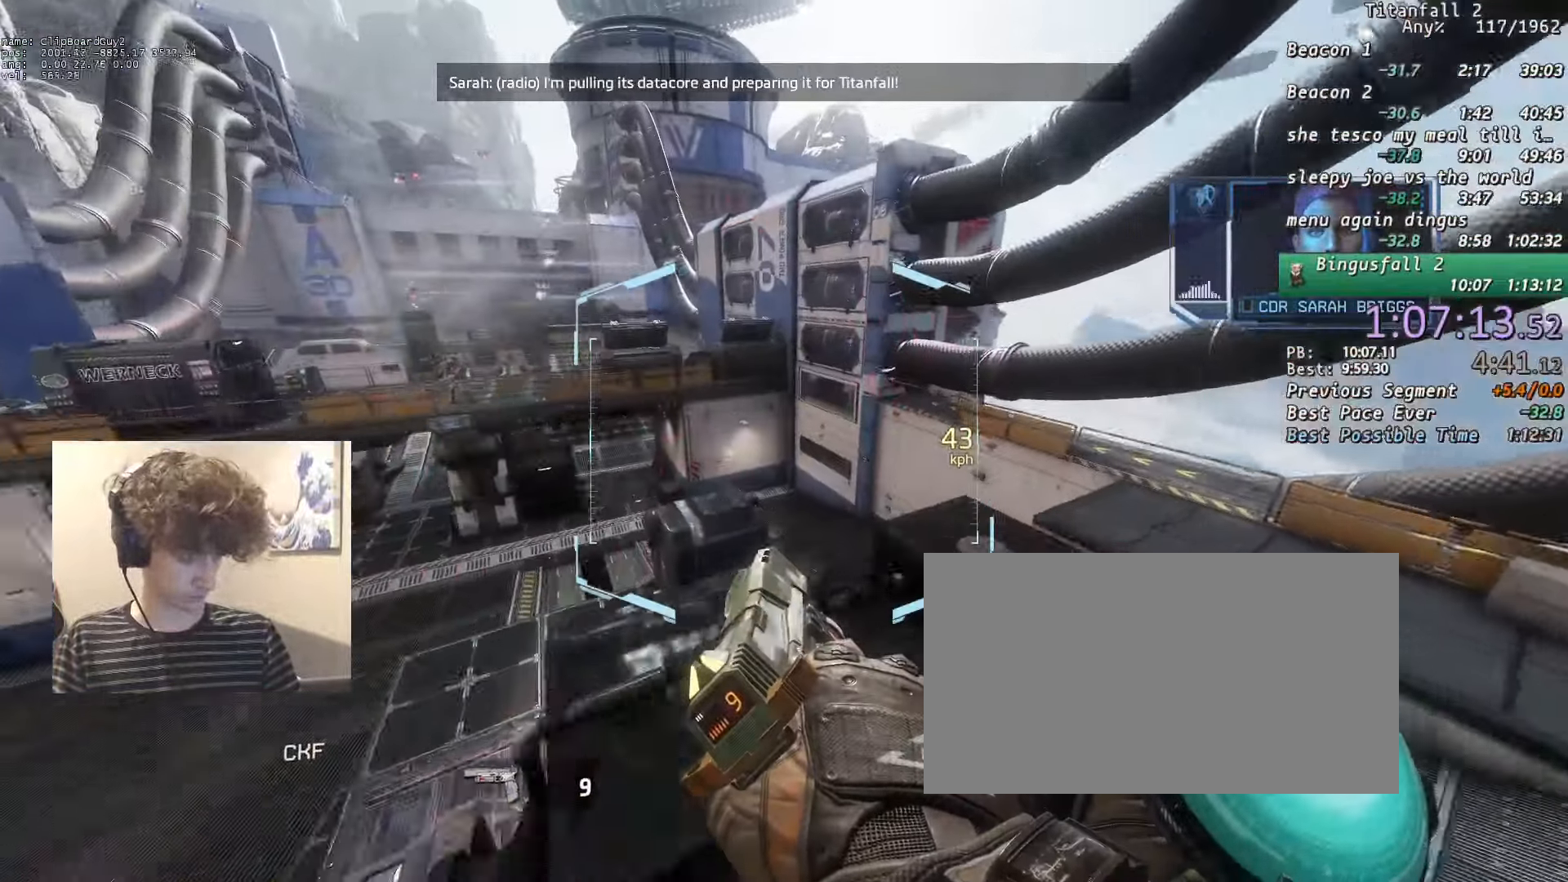
{"keys": ["a", "d", "shift"], "mouse": ["mb5"], "events": [[100, "space", "down"], [150, "space", "up"], [467, "a", "down"]]}
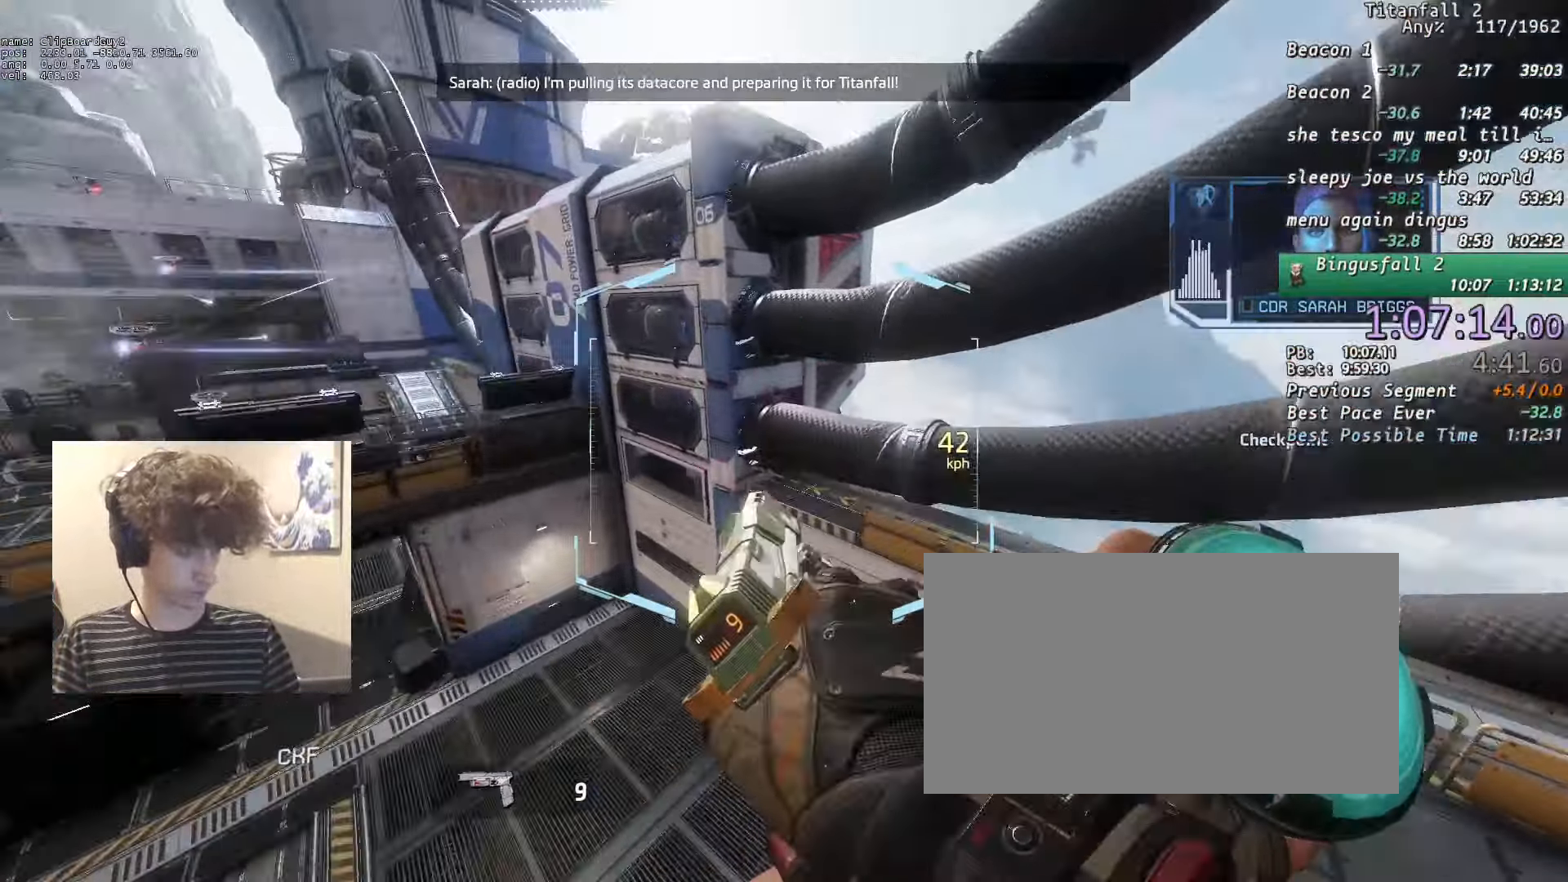
{"keys": ["a", "shift"], "mouse": [], "events": [[17, "space", "down"], [67, "d", "up"], [67, "mouse_mb5", "up"], [67, "space", "up"]]}
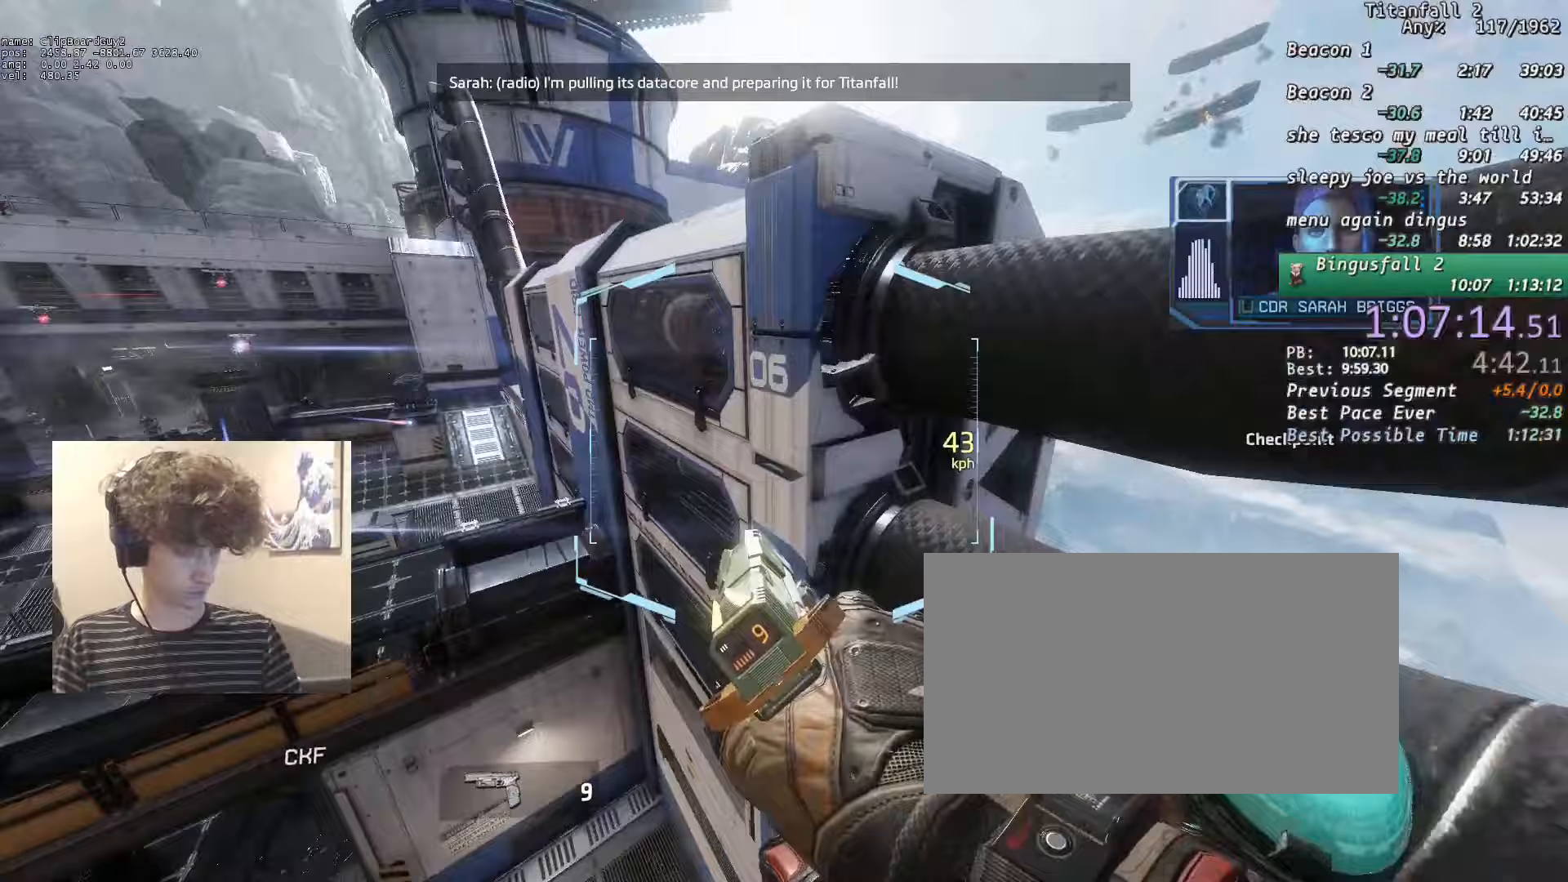
{"keys": ["d", "shift", "w"], "mouse": ["mb5"], "events": [[167, "d", "down"], [167, "w", "down"], [367, "a", "up"], [367, "b", "down"], [367, "mouse_mb5", "down"], [367, "space", "down"], [417, "w", "up"], [450, "b", "up"], [450, "space", "up"], [450, "w", "down"]]}